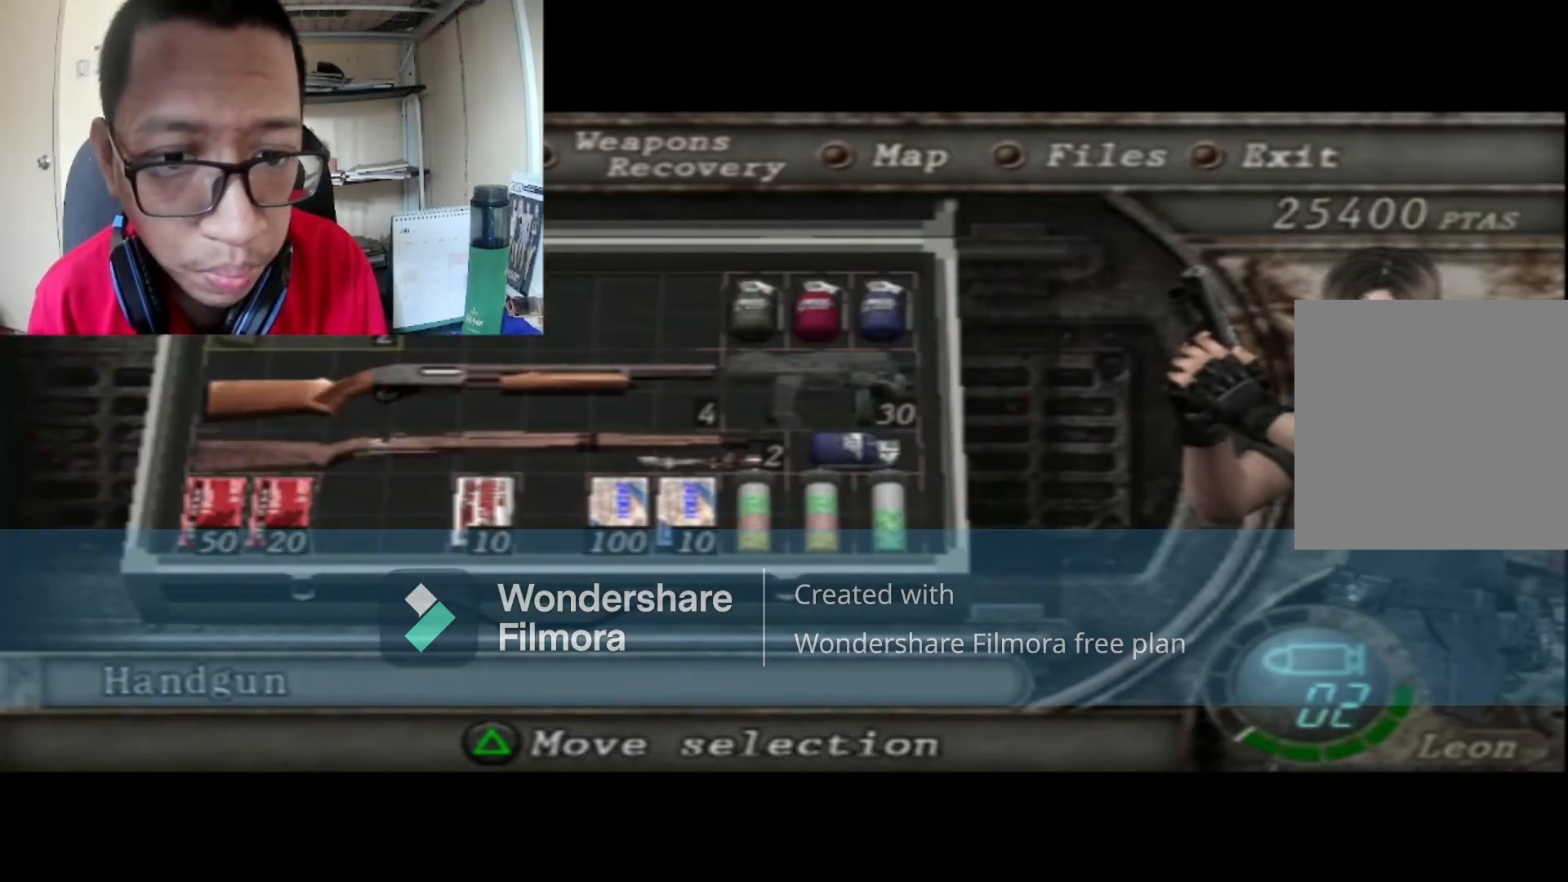
Gameplay with a controller (Xbox layout); each line is a JSON object with the inputs held at the frame after it. "events" lists button and stick changes between this image and that frame as [ms after this image, input, new state], when the widget could be followed in between.
{"buttons": [], "left_stick": "center", "right_stick": "center", "events": [[101, "DPAD_DOWN", "up"]]}
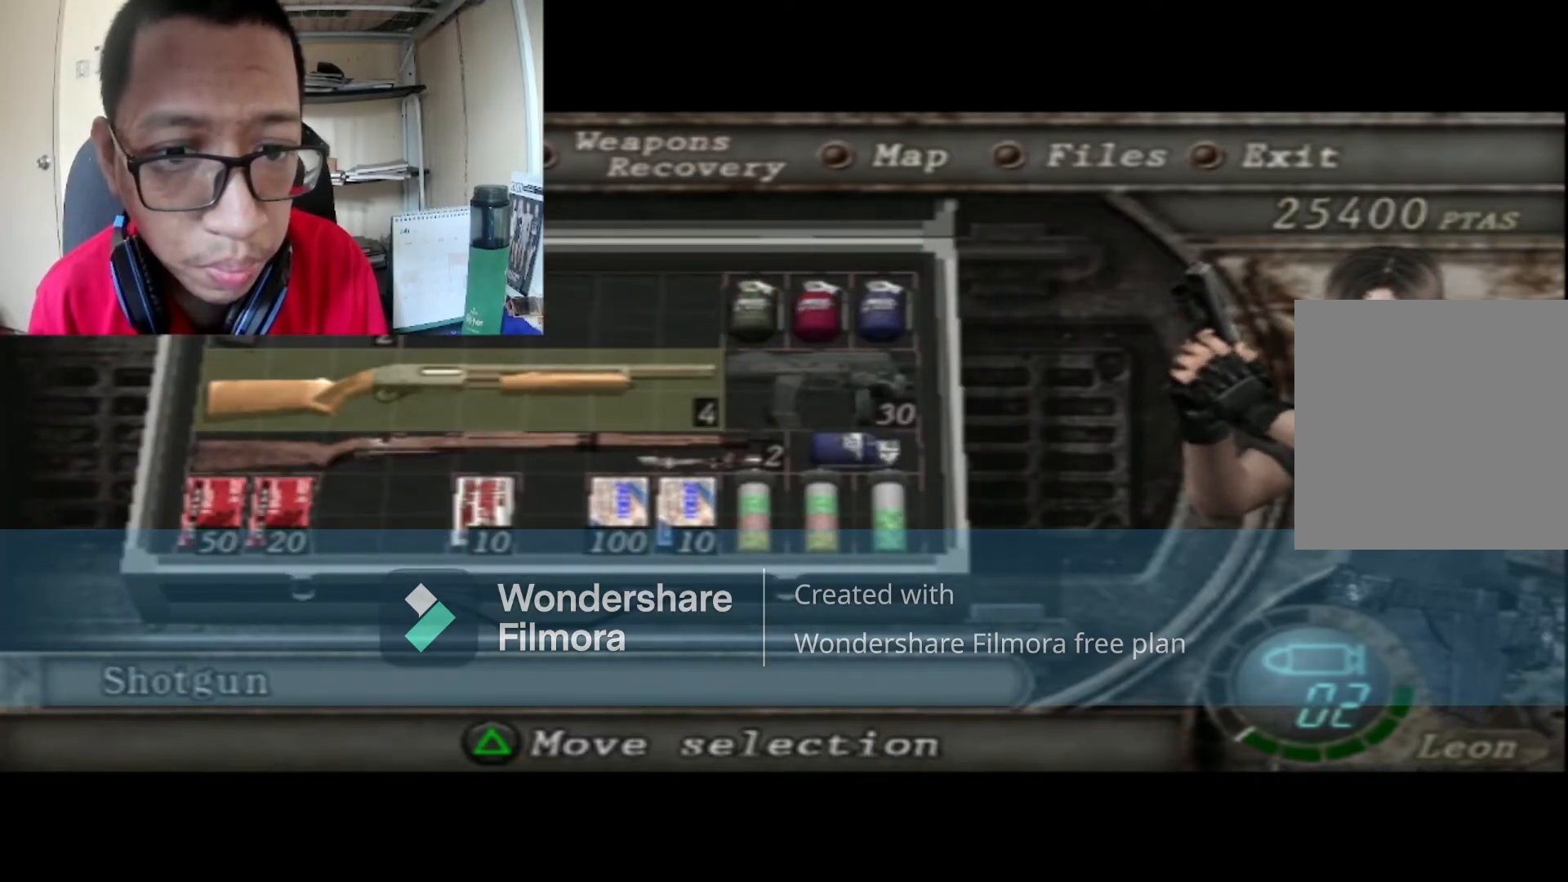
{"buttons": ["DPAD_DOWN"], "left_stick": "center", "right_stick": "center", "events": [[133, "DPAD_UP", "down"], [300, "DPAD_UP", "up"], [500, "DPAD_DOWN", "down"]]}
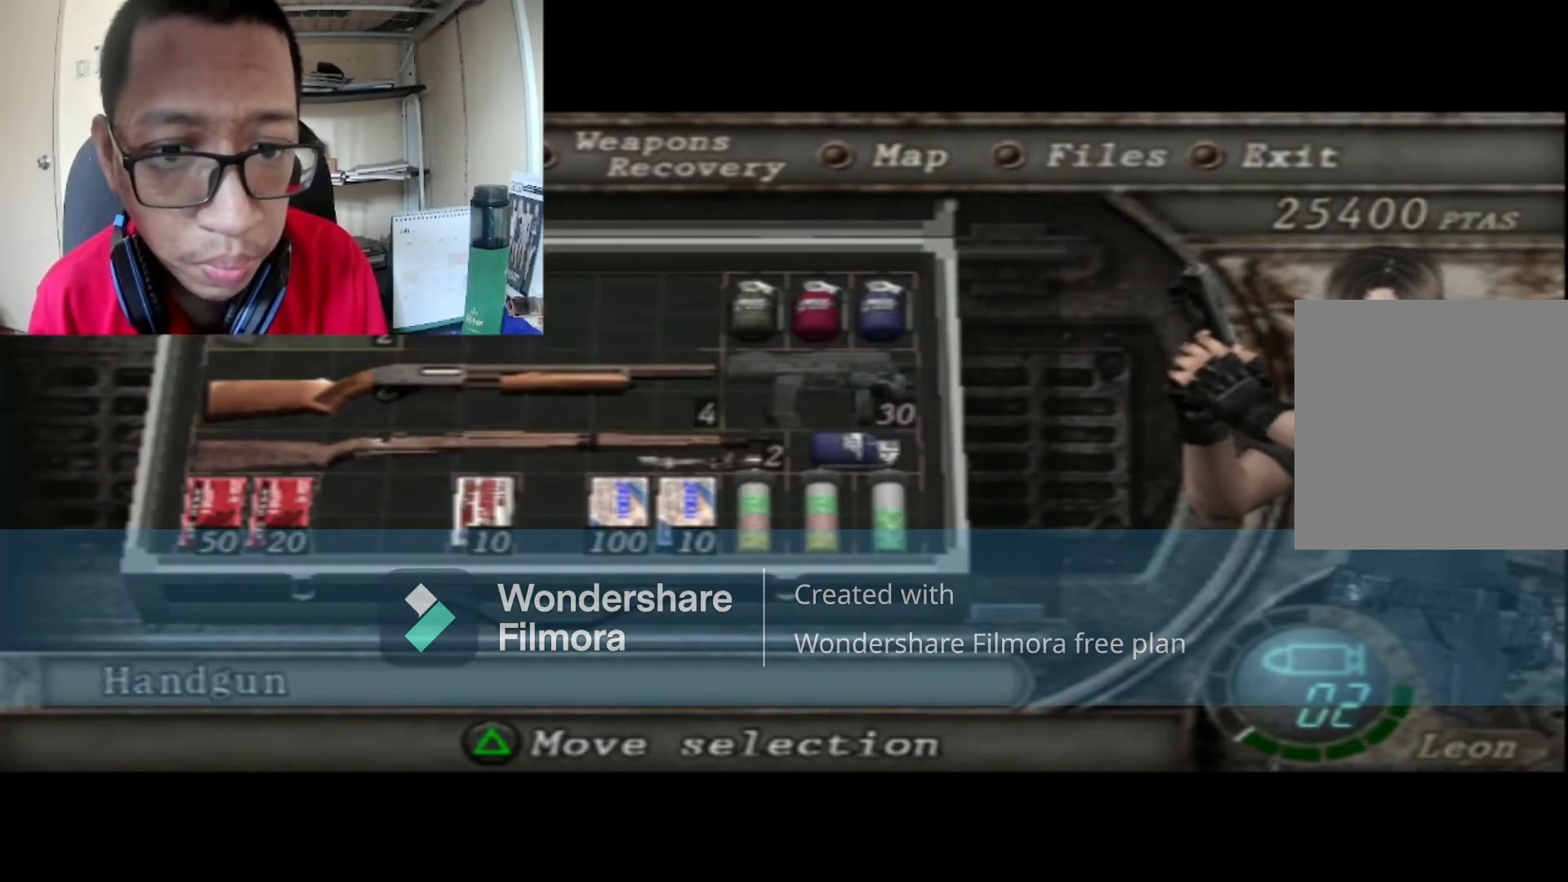
{"buttons": [], "left_stick": "center", "right_stick": "center", "events": [[167, "DPAD_DOWN", "up"], [267, "DPAD_DOWN", "down"], [434, "DPAD_DOWN", "up"]]}
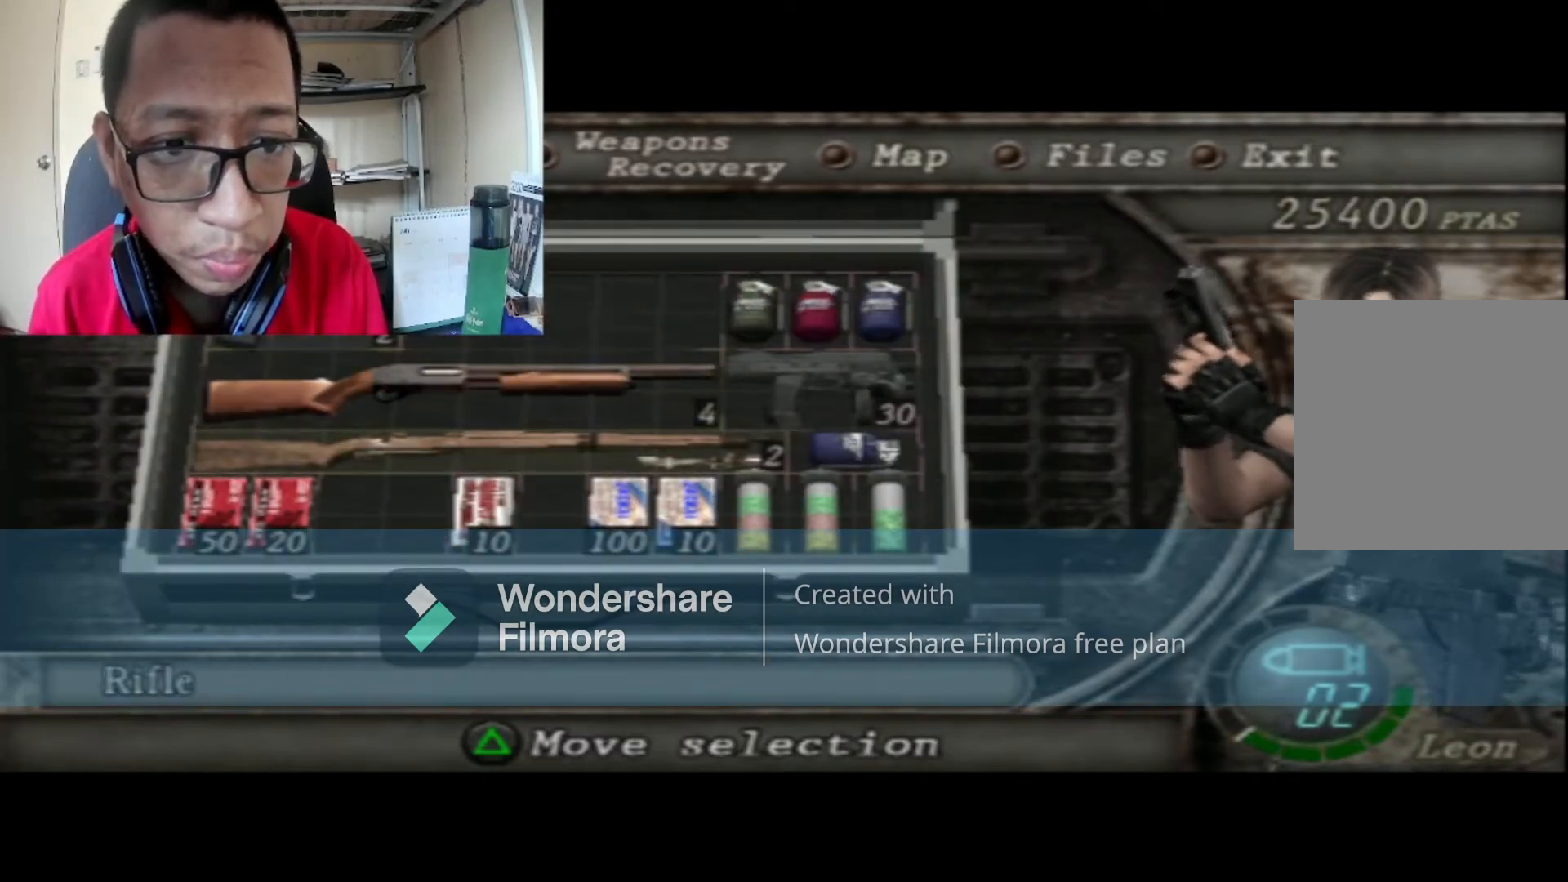
{"buttons": ["A"], "left_stick": "center", "right_stick": "center", "events": [[67, "A", "down"], [200, "A", "up"], [434, "A", "down"]]}
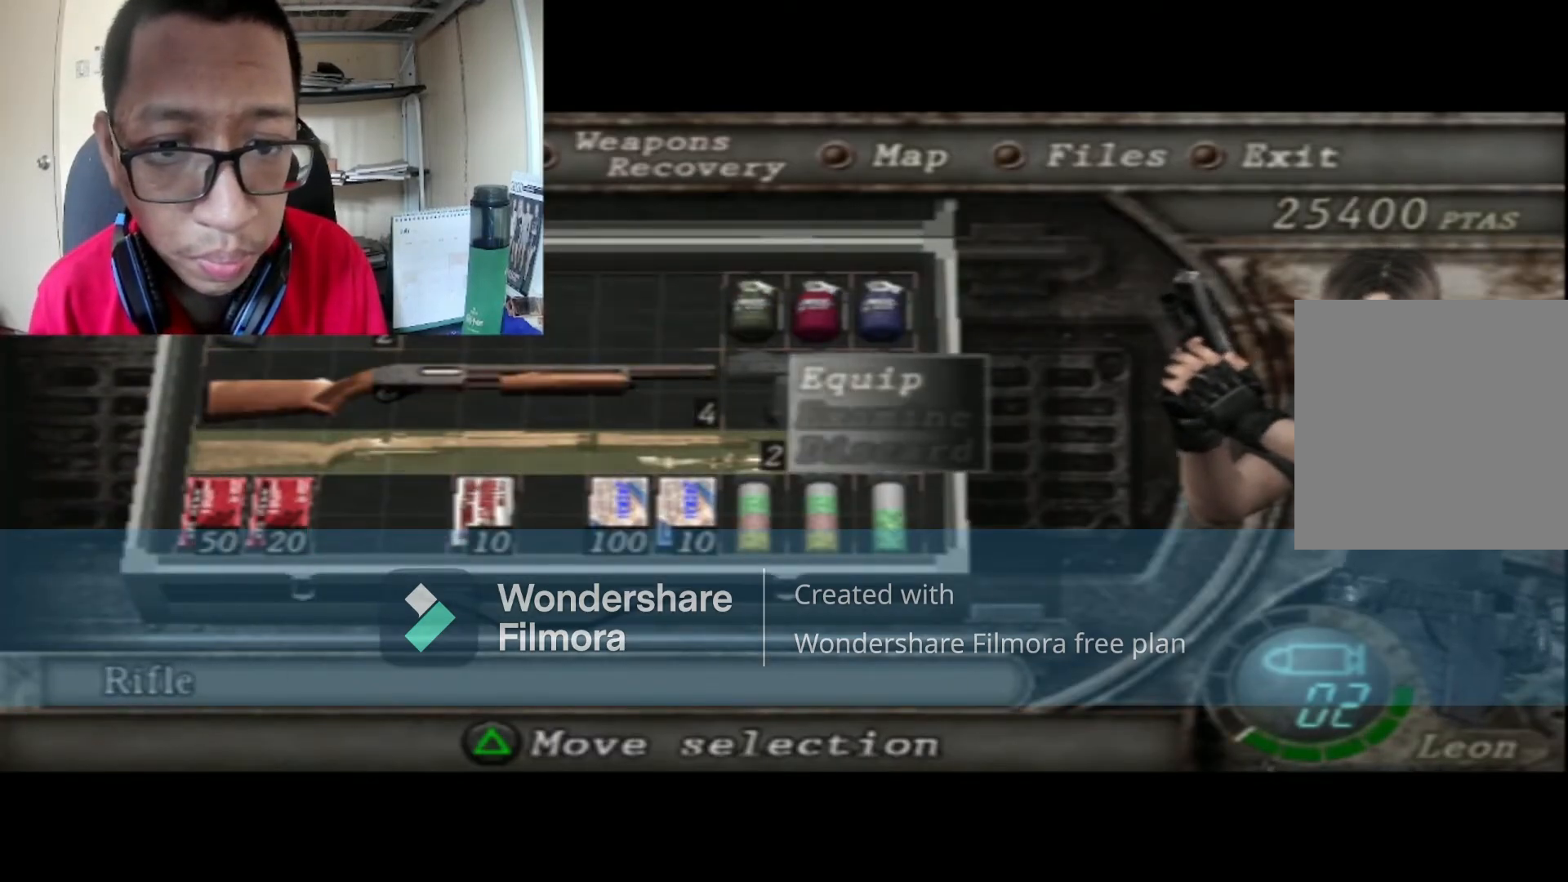
{"buttons": [], "left_stick": "center", "right_stick": "center", "events": [[134, "A", "up"]]}
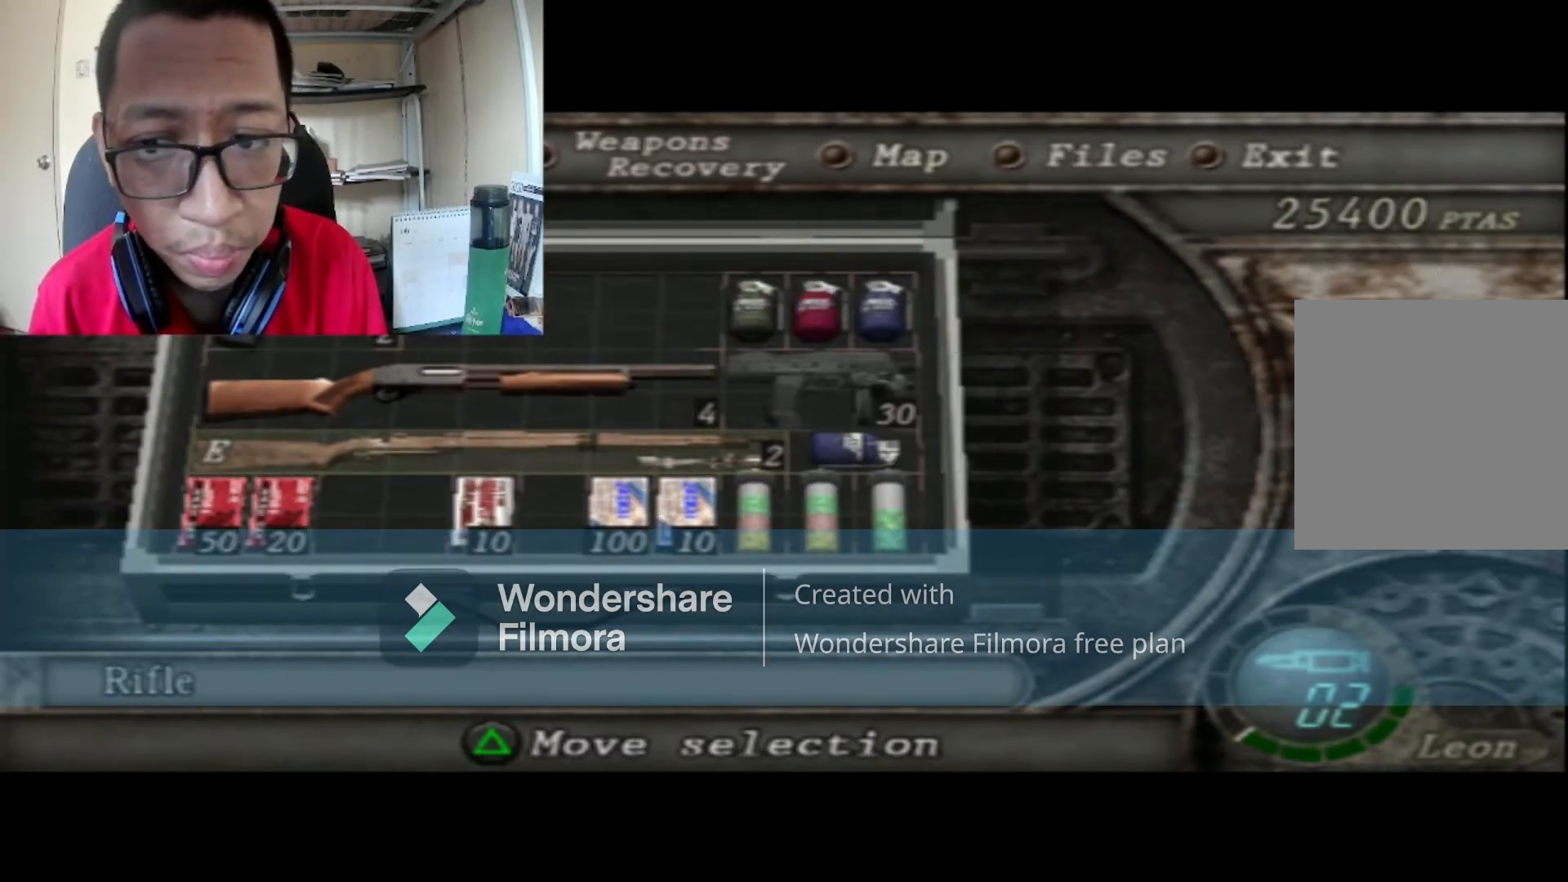
{"buttons": ["B"], "left_stick": "center", "right_stick": "center", "events": [[367, "B", "down"]]}
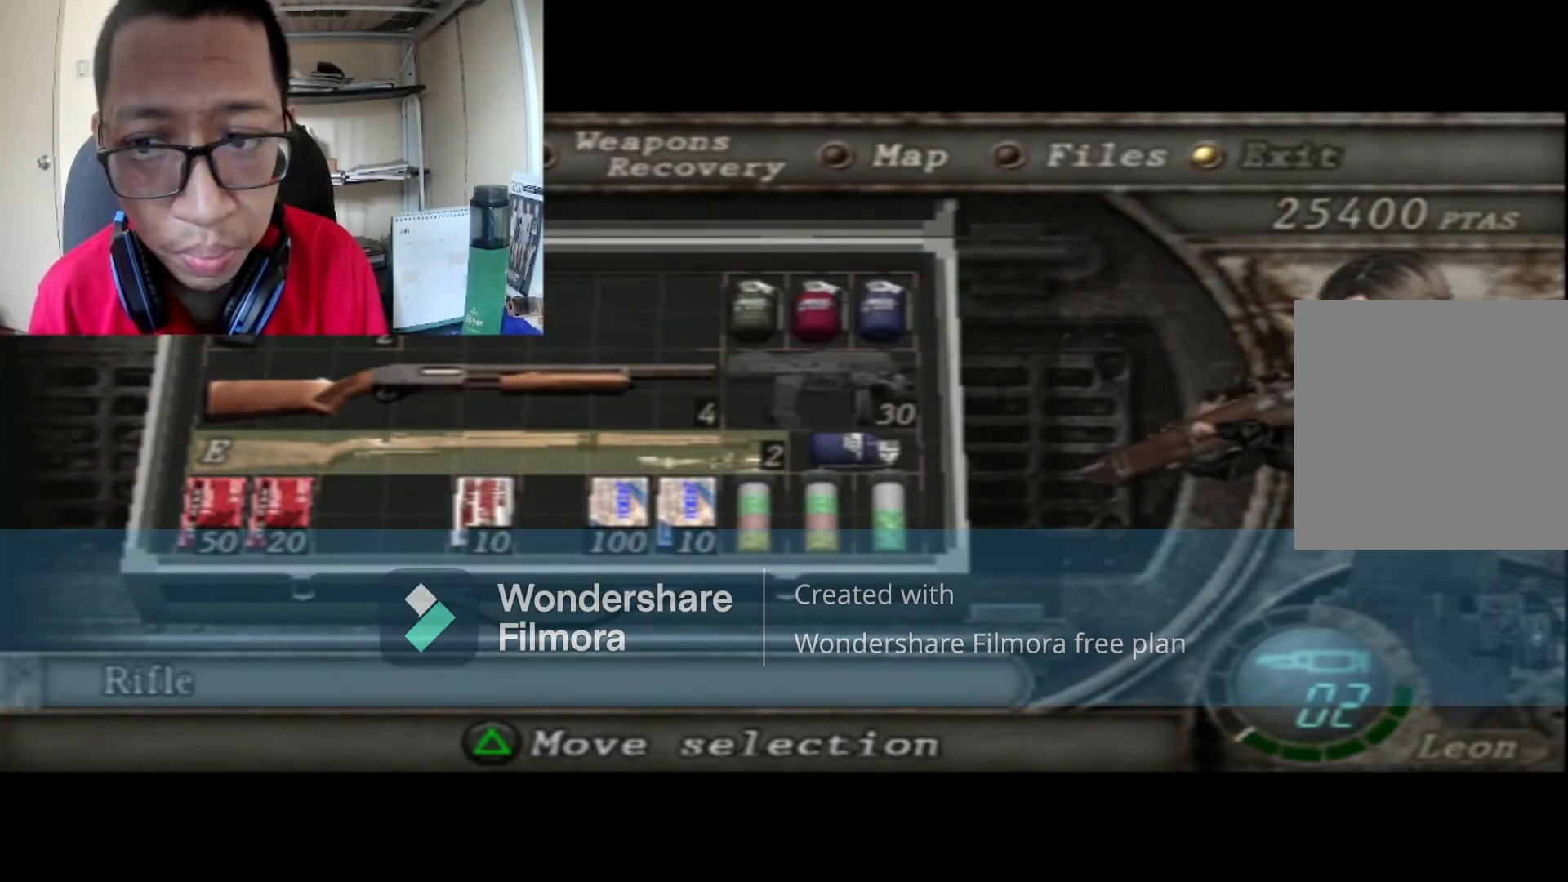
{"buttons": ["A"], "left_stick": "center", "right_stick": "center", "events": [[67, "B", "up"], [367, "A", "down"]]}
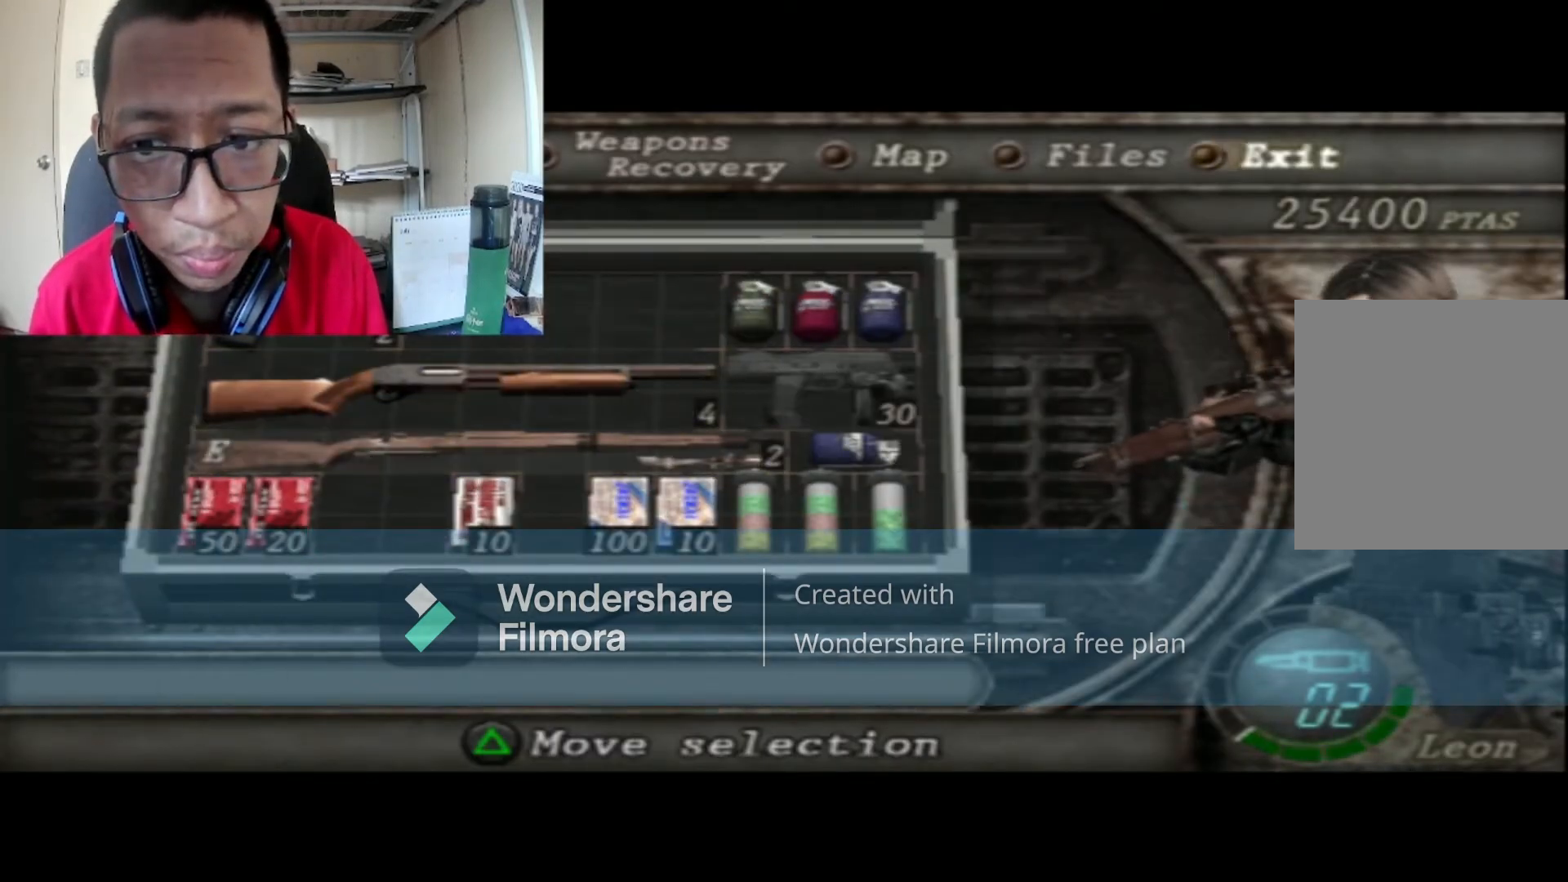
{"buttons": [], "left_stick": "center", "right_stick": "center", "events": [[33, "A", "up"]]}
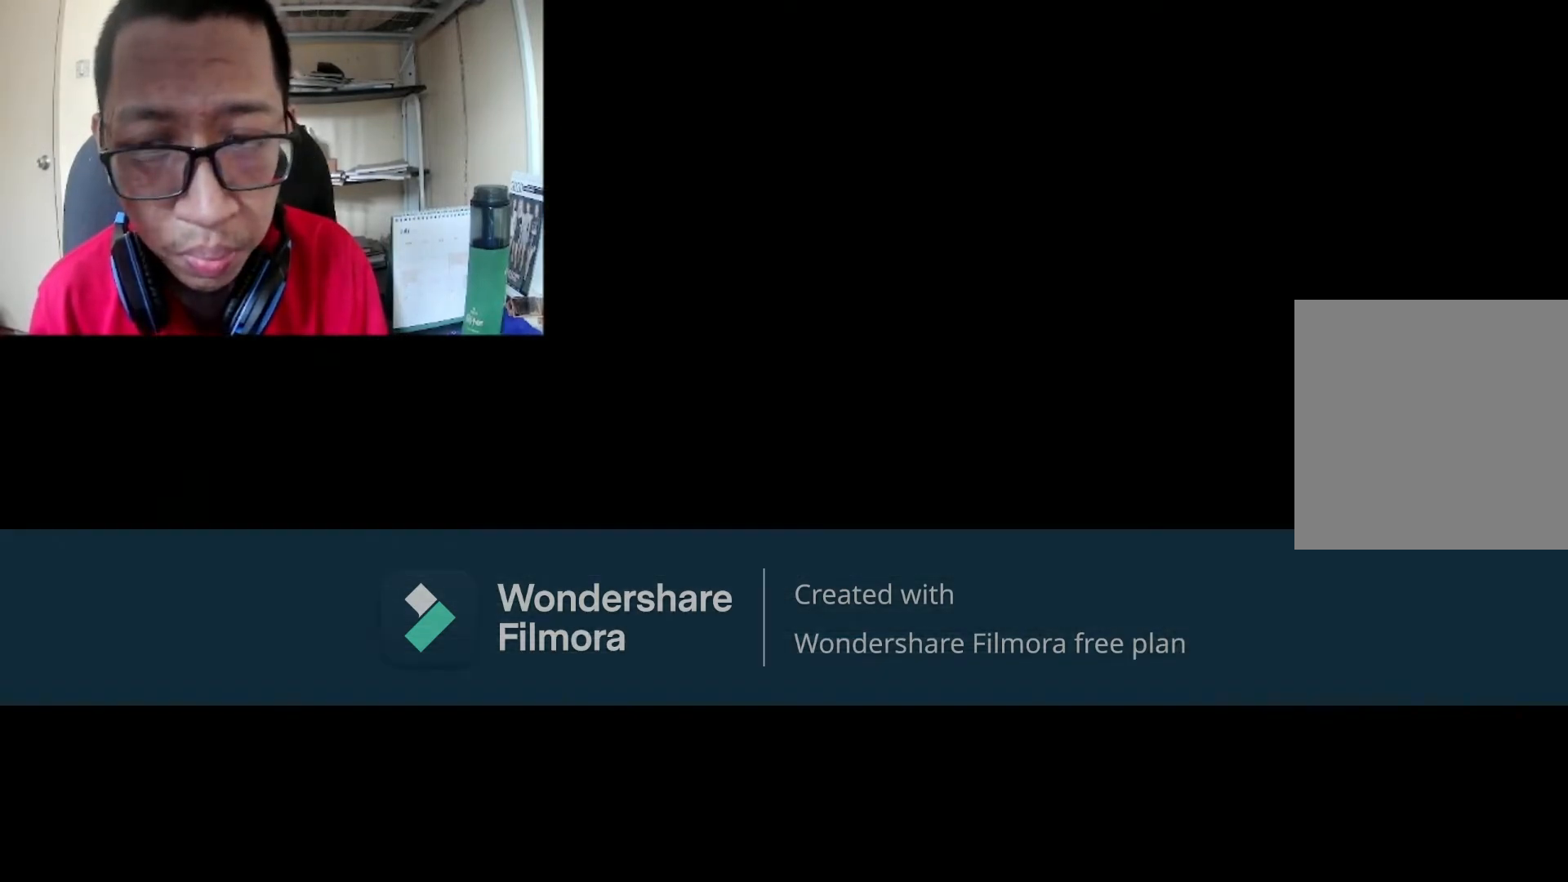
{"buttons": [], "left_stick": "center", "right_stick": "center", "events": []}
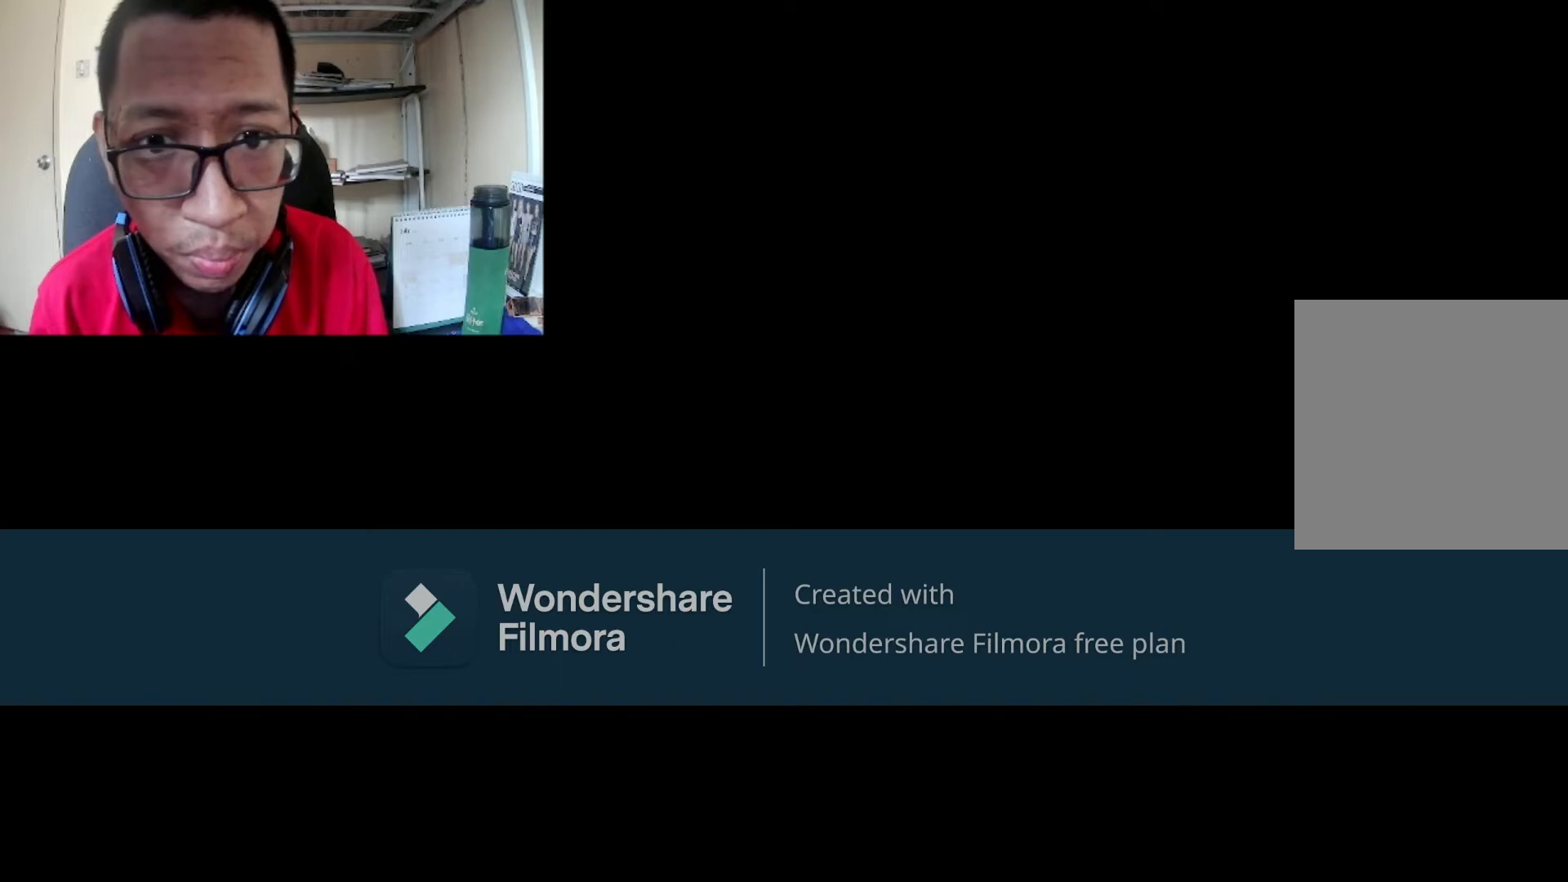
{"buttons": ["X", "R1"], "left_stick": "center", "right_stick": "center", "events": [[166, "R1", "down"], [467, "X", "down"]]}
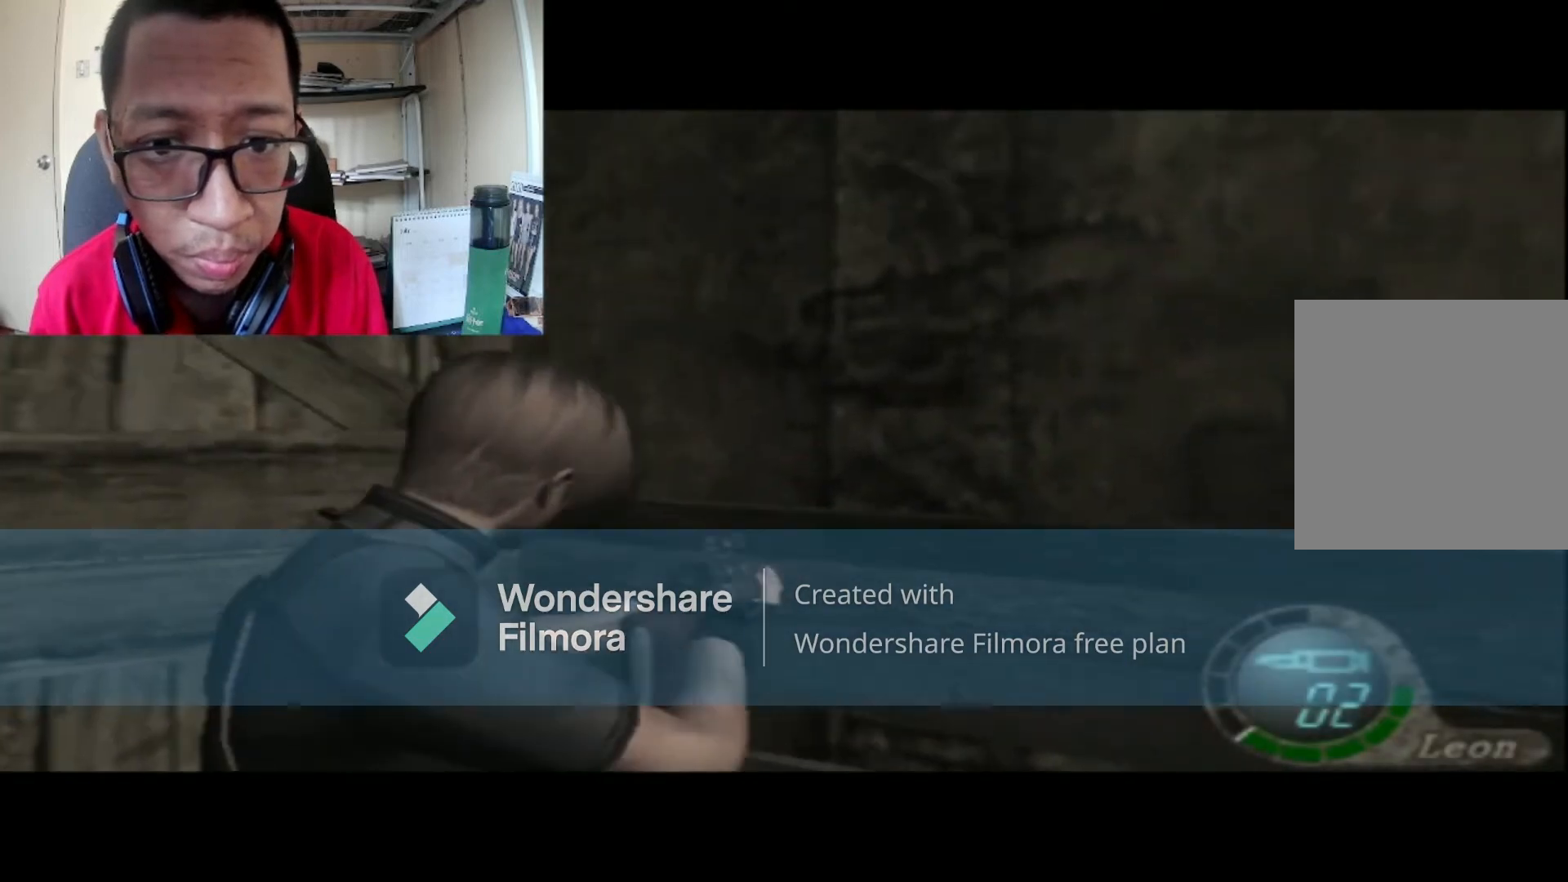
{"buttons": ["R1"], "left_stick": "center", "right_stick": "center", "events": [[134, "X", "up"]]}
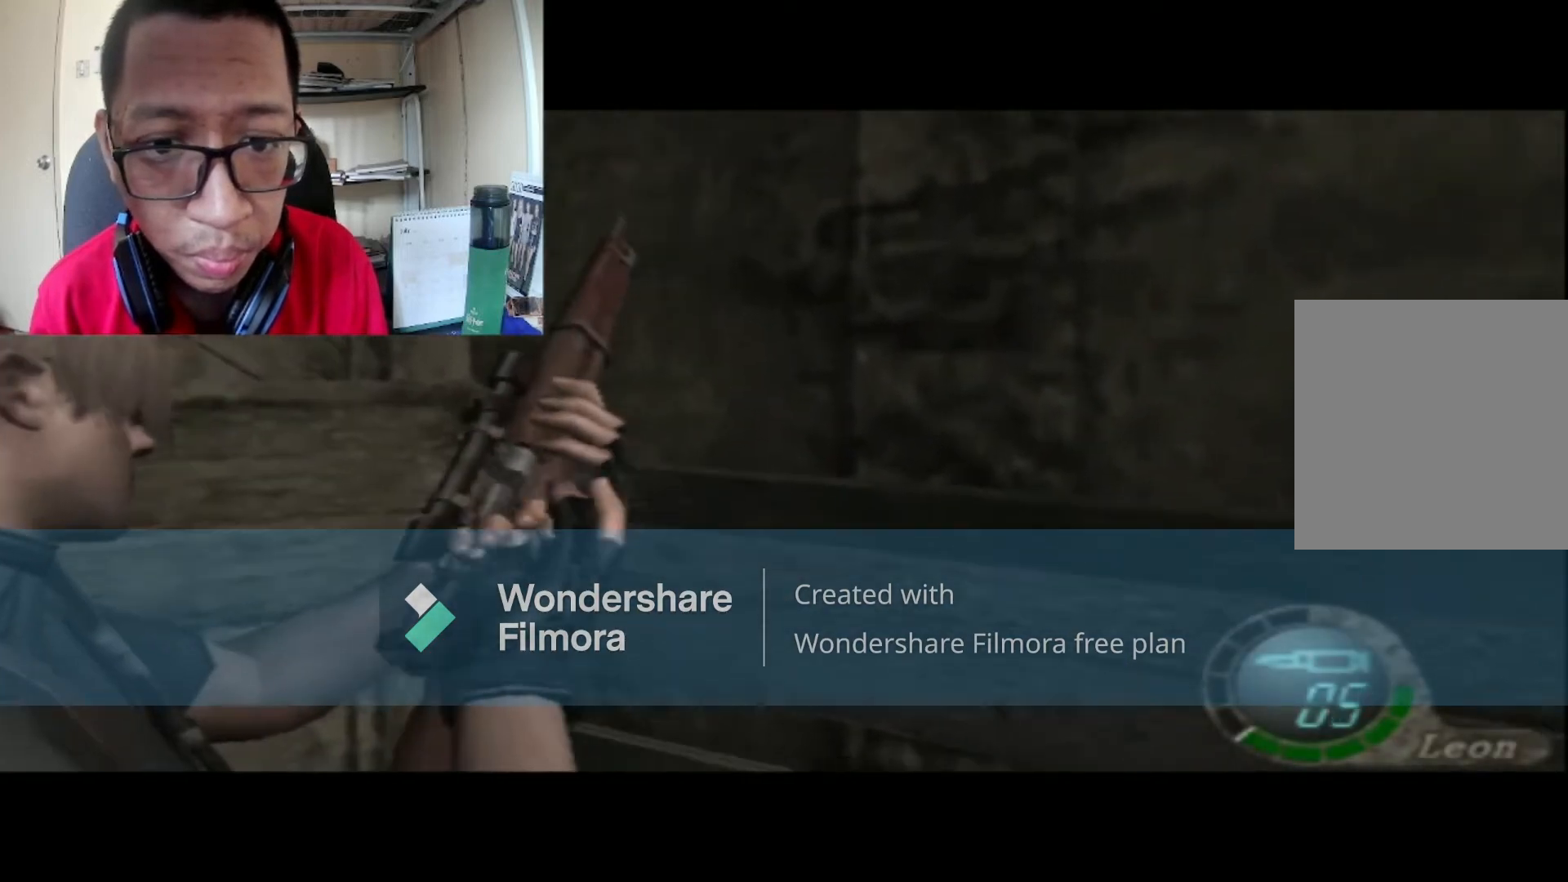
{"buttons": [], "left_stick": "center", "right_stick": "center", "events": [[166, "R1", "up"]]}
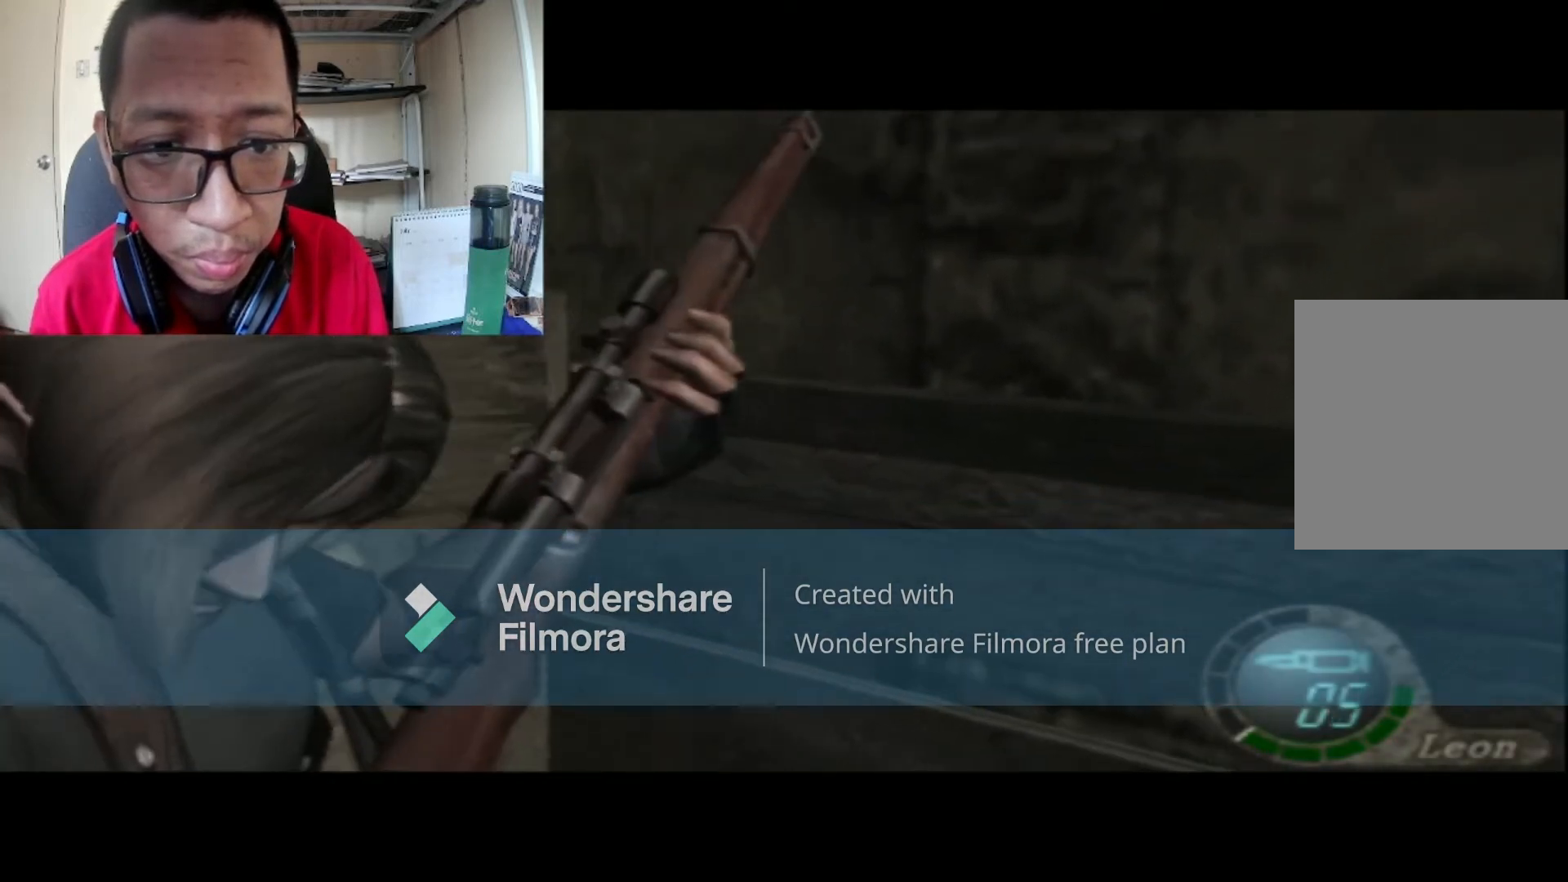
{"buttons": [], "left_stick": "center", "right_stick": "center", "events": []}
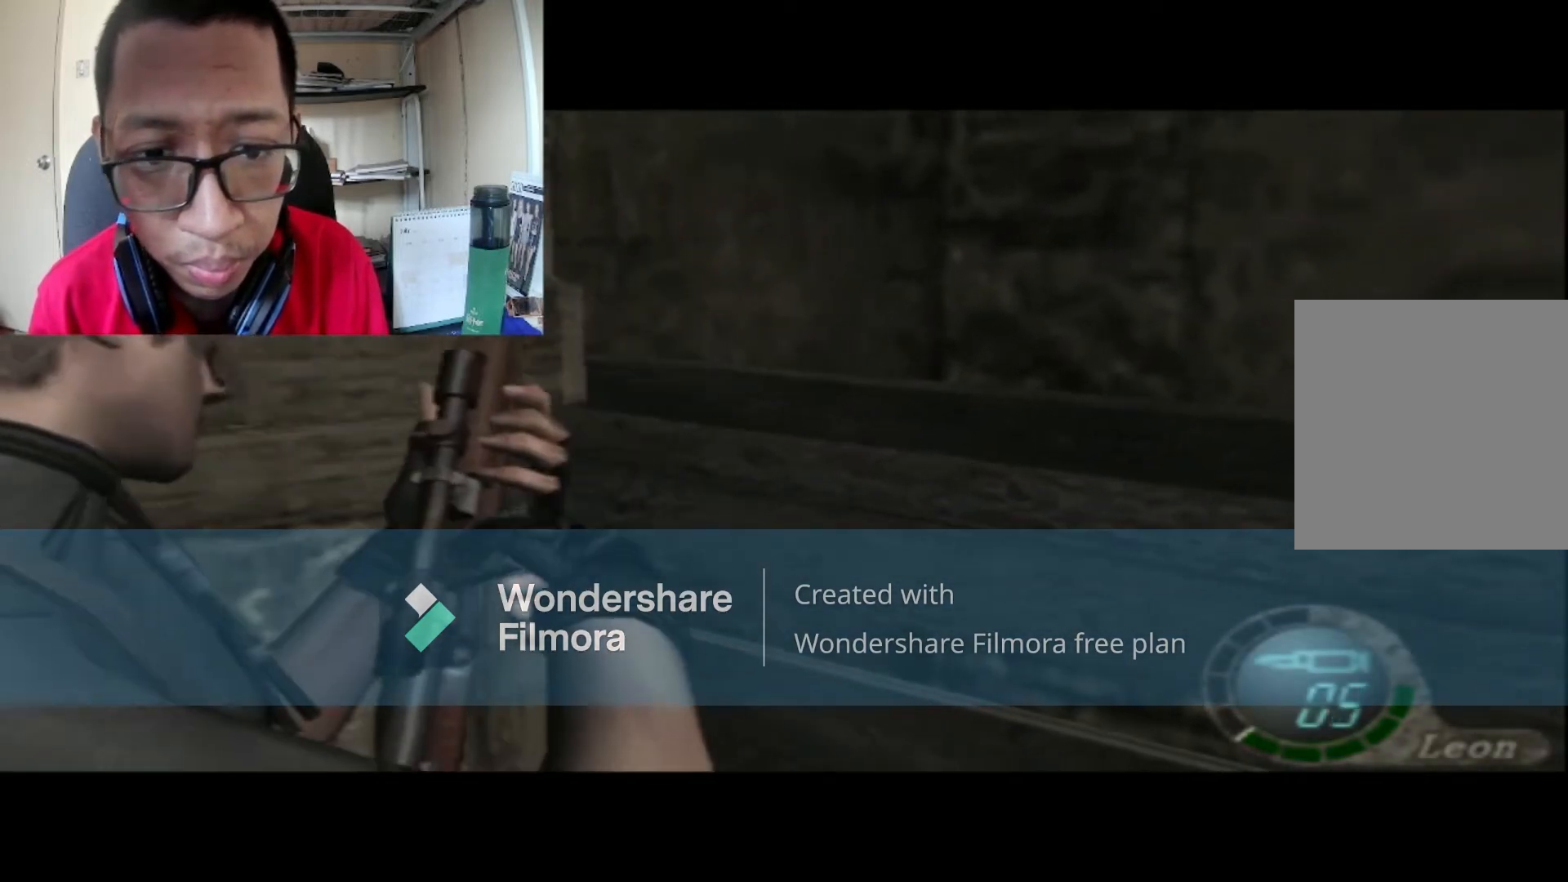
{"buttons": [], "left_stick": "center", "right_stick": "center", "events": []}
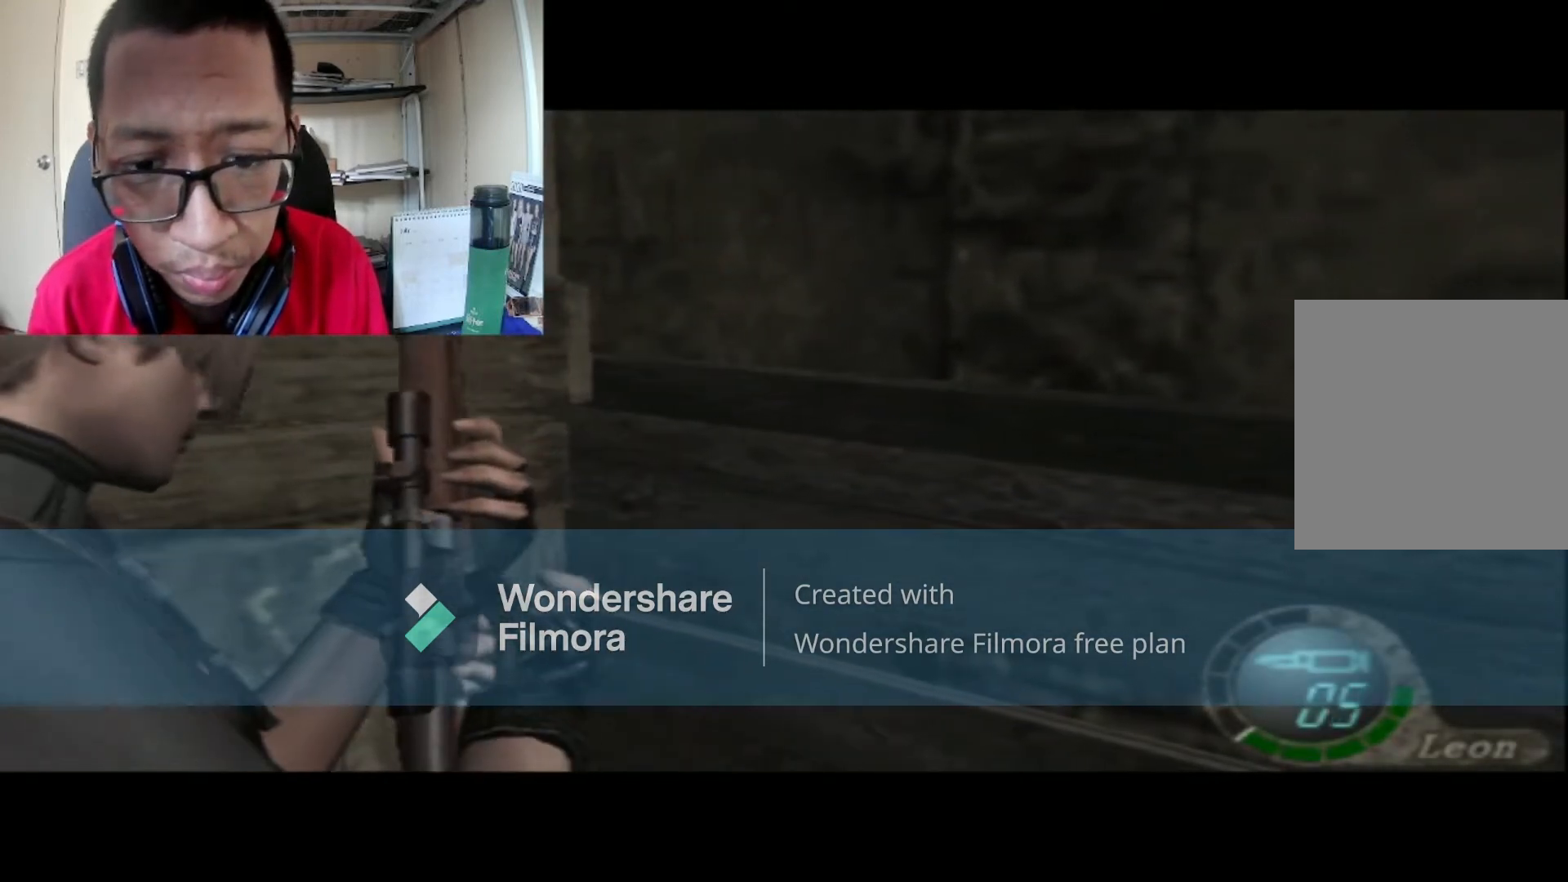
{"buttons": [], "left_stick": "center", "right_stick": "center", "events": []}
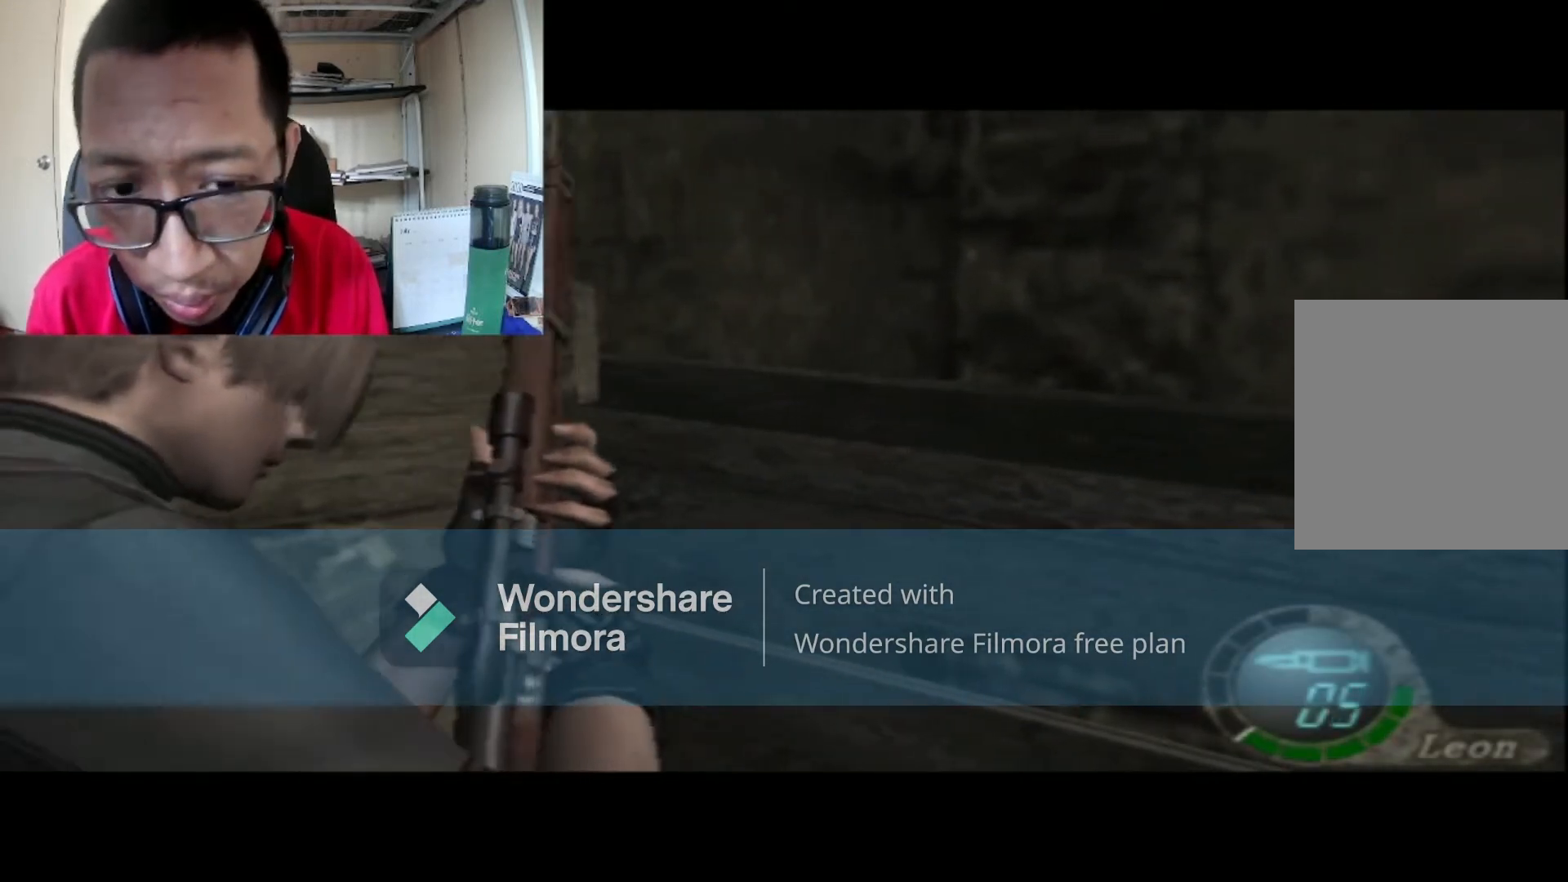
{"buttons": [], "left_stick": "center", "right_stick": "center", "events": []}
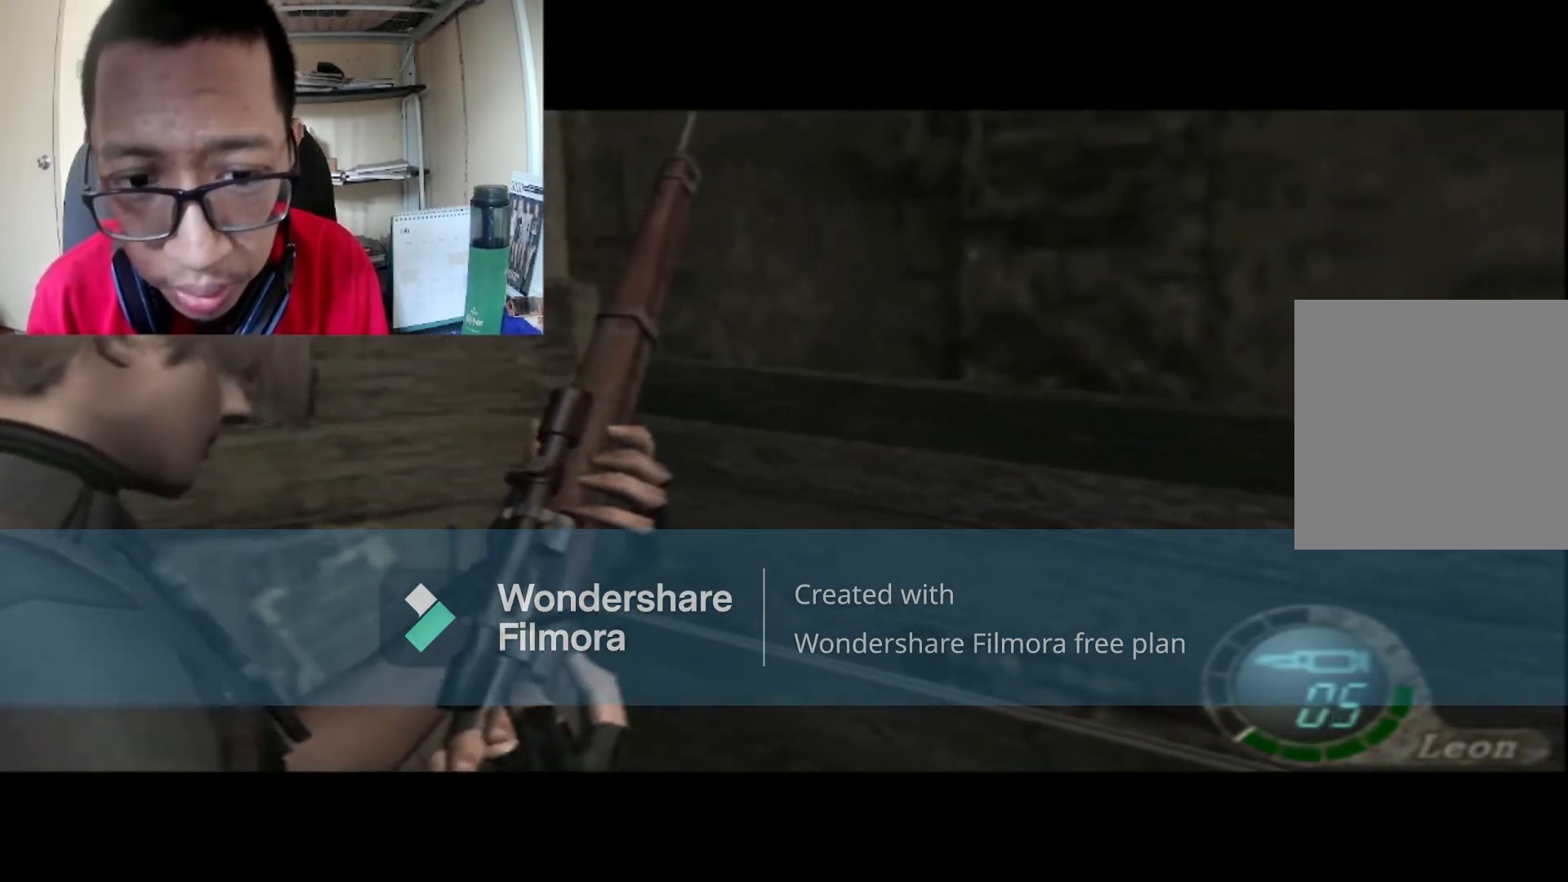
{"buttons": [], "left_stick": "center", "right_stick": "center", "events": []}
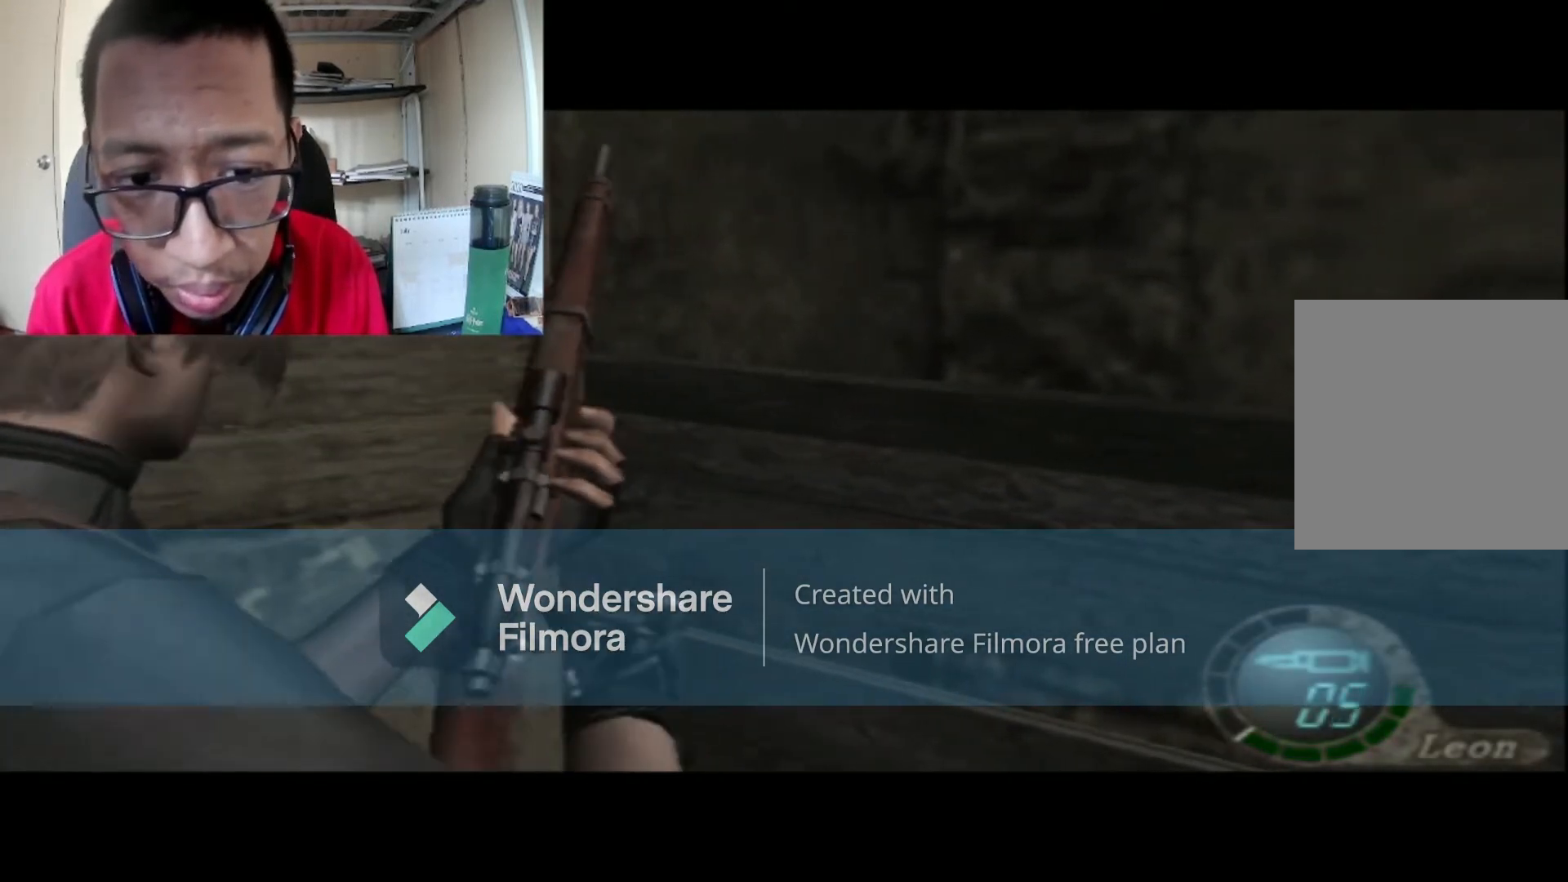
{"buttons": ["START"], "left_stick": "center", "right_stick": "center", "events": [[300, "START", "down"]]}
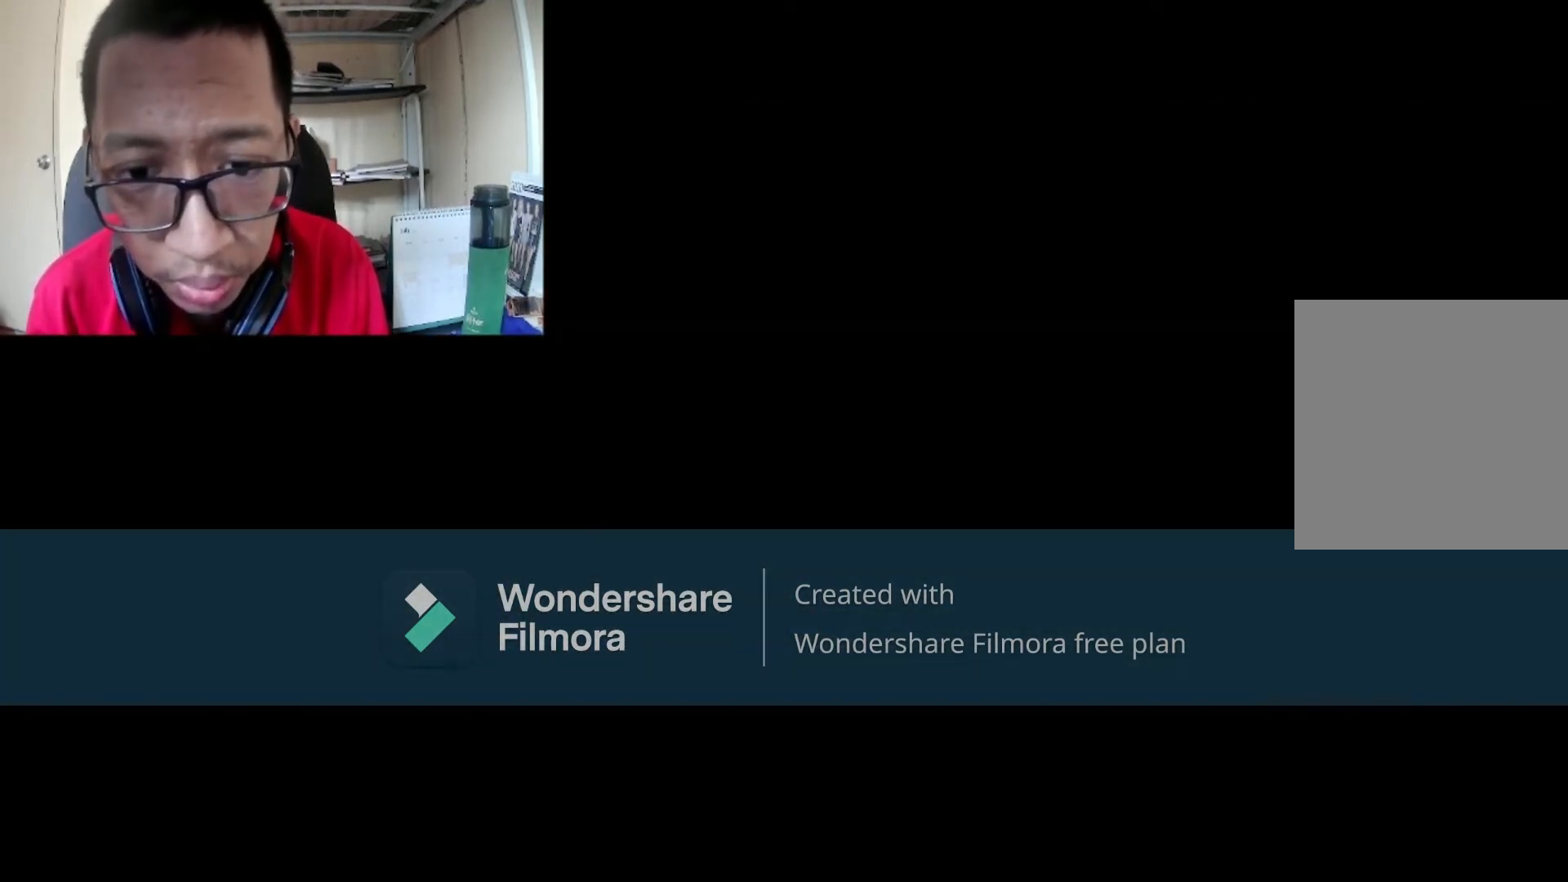
{"buttons": [], "left_stick": "center", "right_stick": "center", "events": [[134, "START", "up"]]}
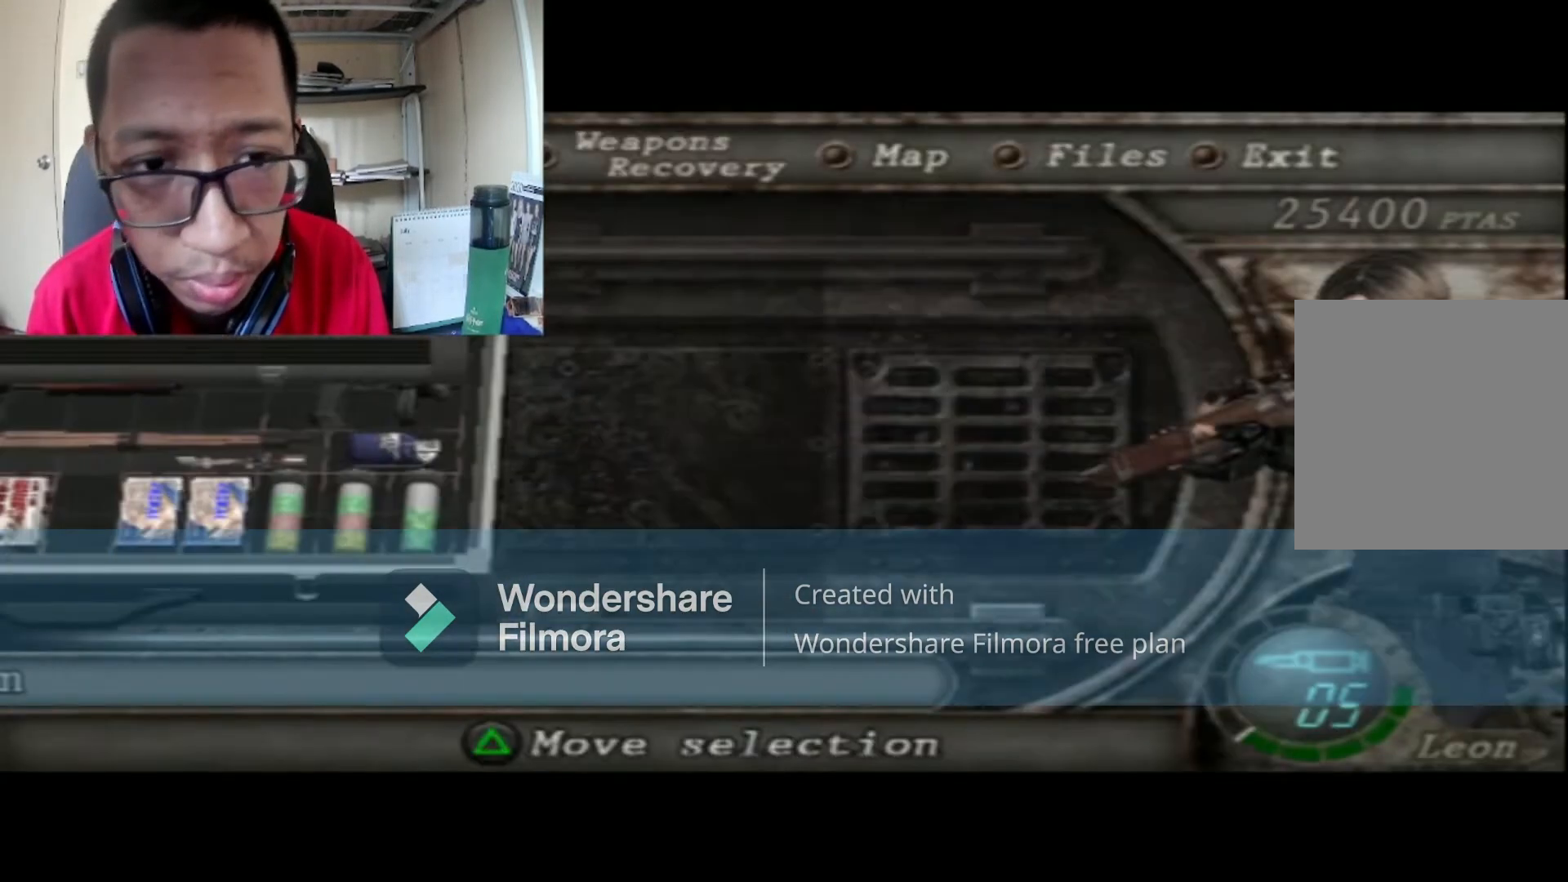
{"buttons": [], "left_stick": "center", "right_stick": "center", "events": []}
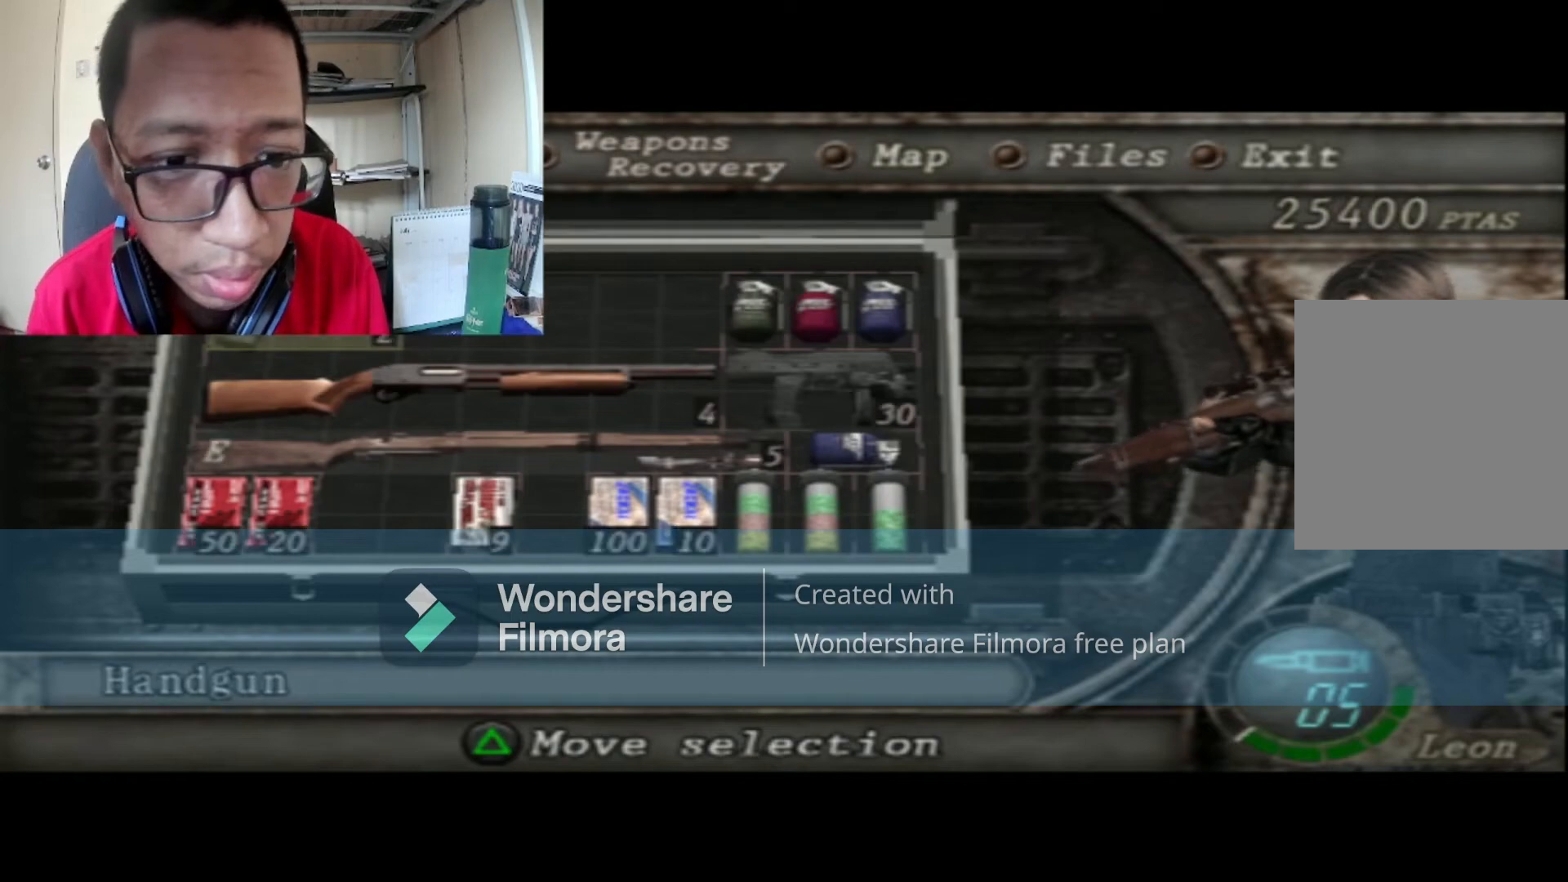
{"buttons": [], "left_stick": "center", "right_stick": "center", "events": []}
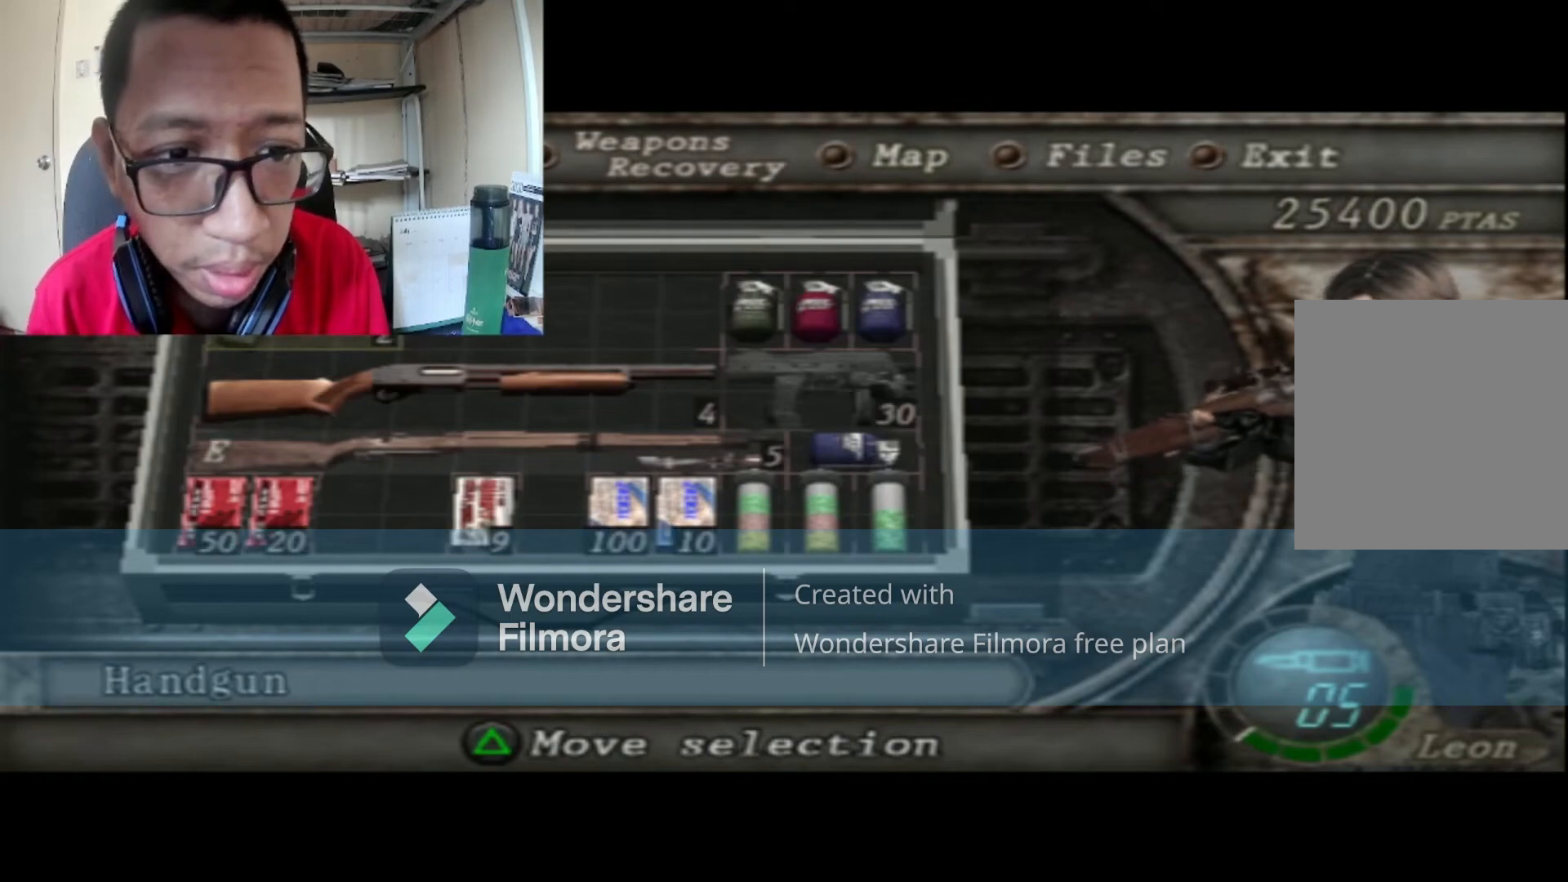
{"buttons": ["A"], "left_stick": "center", "right_stick": "center", "events": [[433, "A", "down"]]}
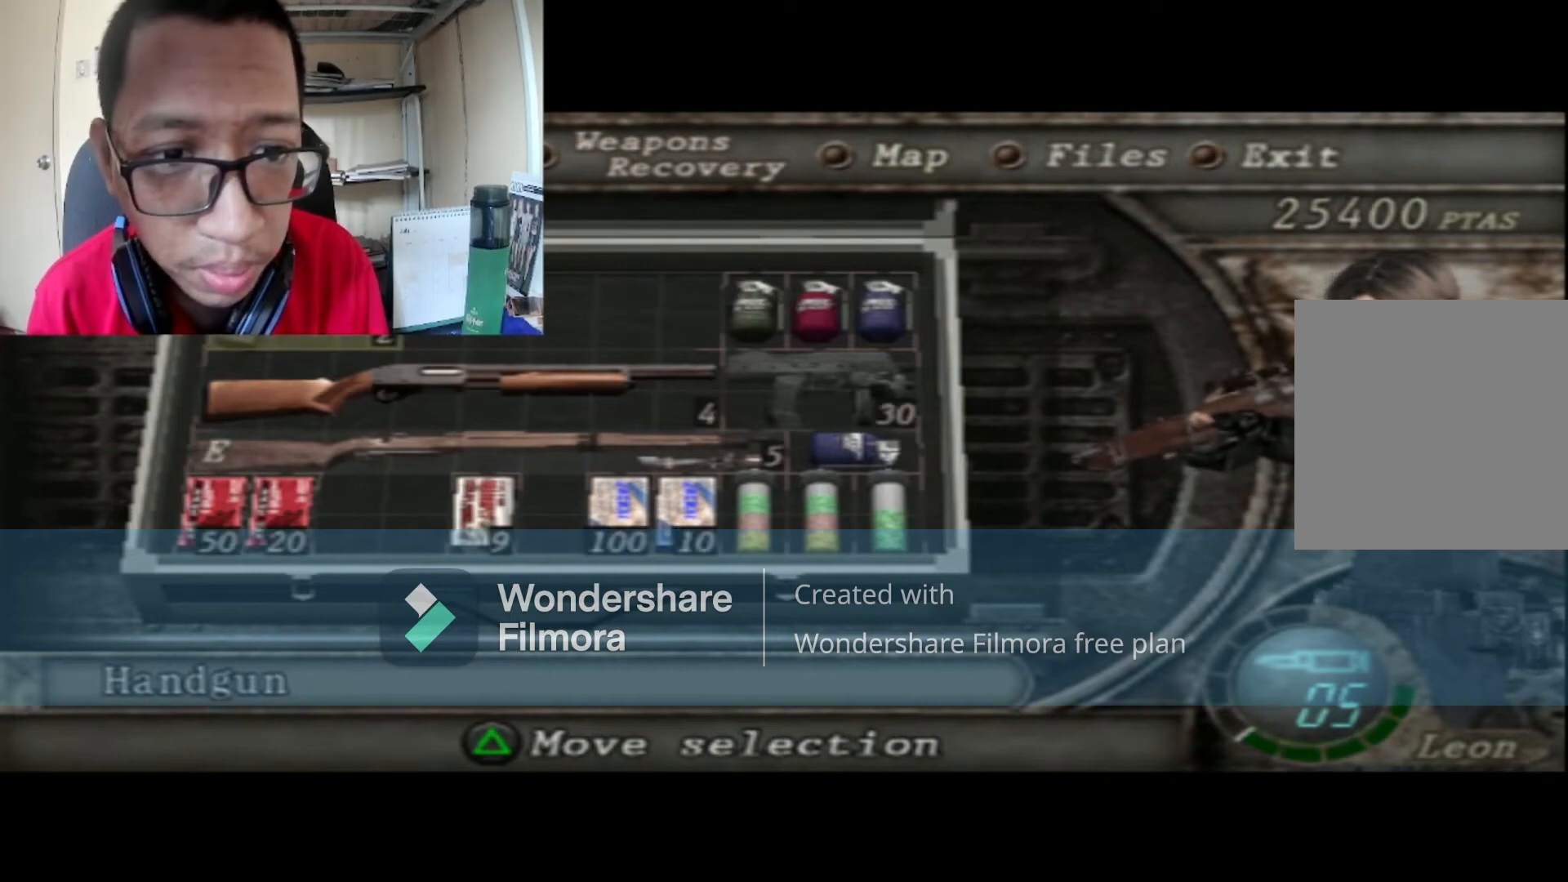
{"buttons": [], "left_stick": "center", "right_stick": "center", "events": [[100, "A", "up"], [334, "A", "down"], [467, "A", "up"]]}
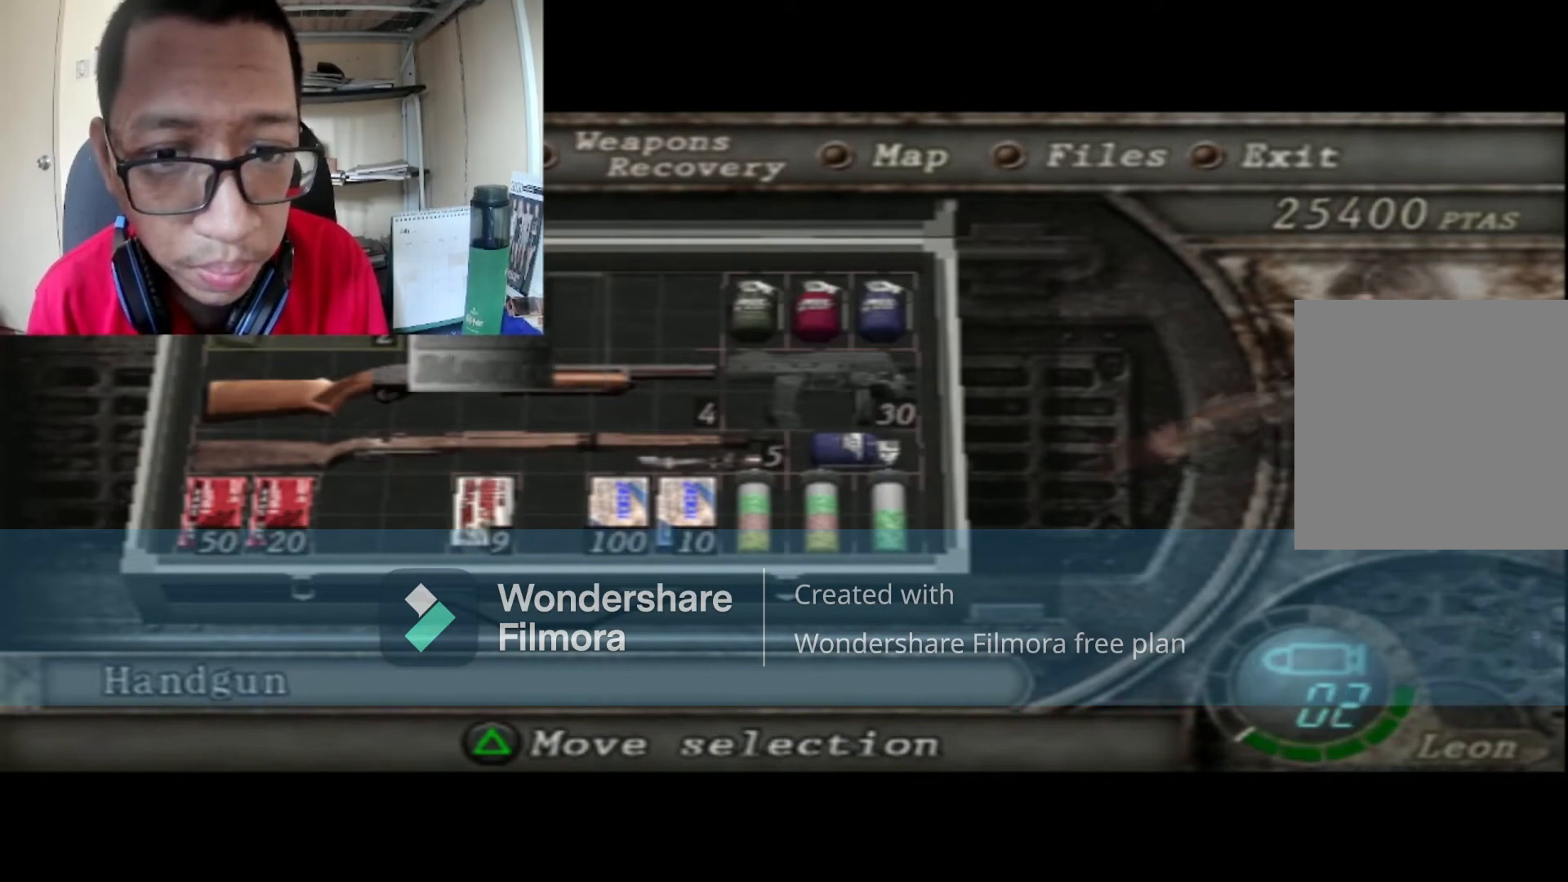
{"buttons": ["B"], "left_stick": "center", "right_stick": "center", "events": [[333, "B", "down"]]}
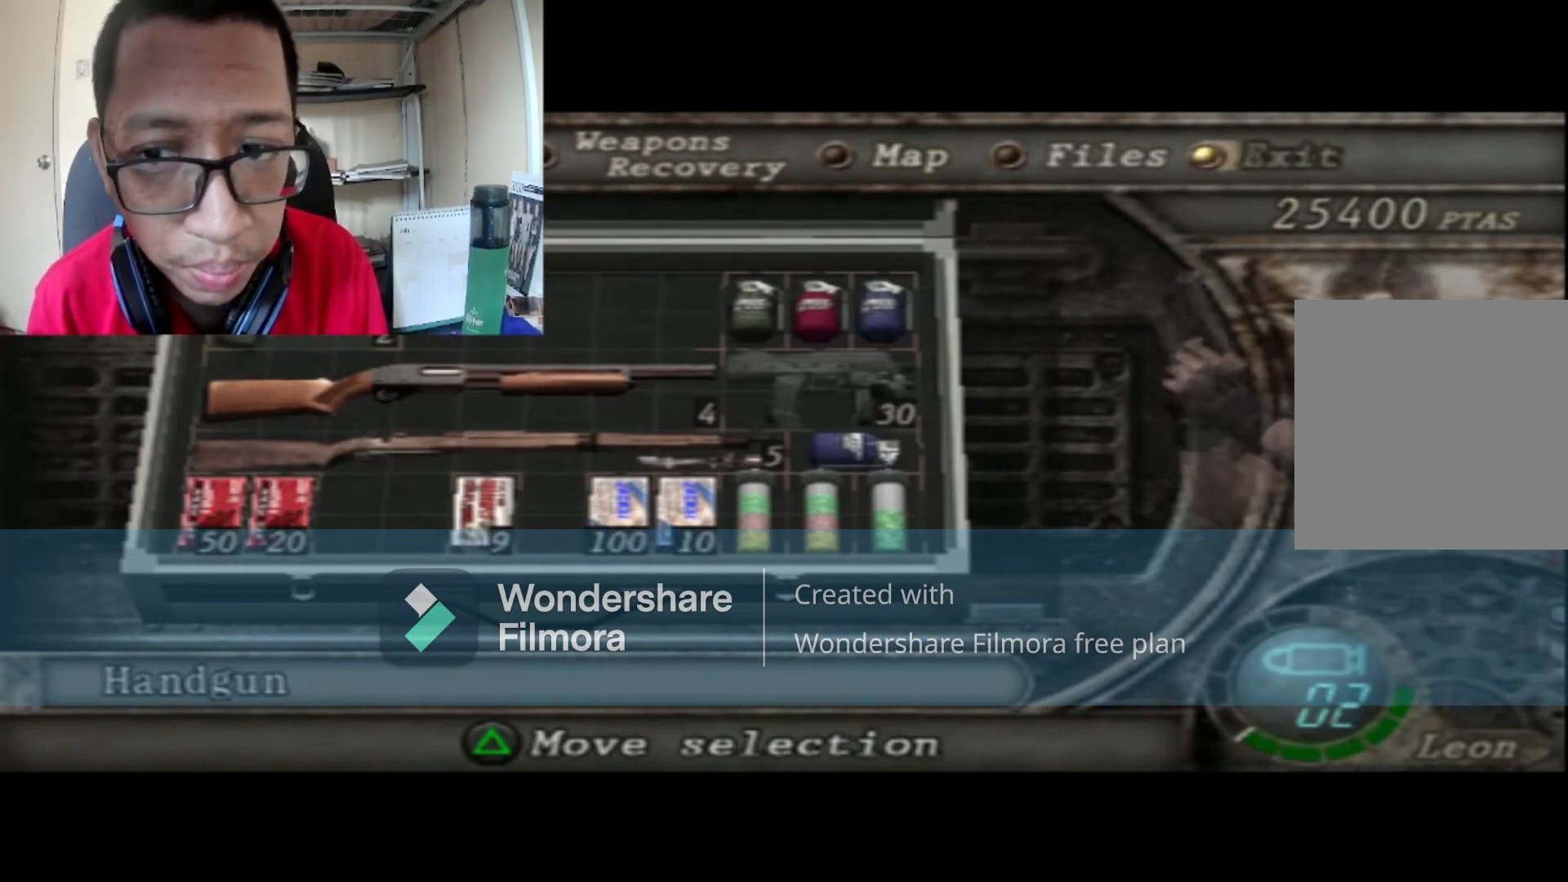
{"buttons": [], "left_stick": "right", "right_stick": "center", "events": [[33, "B", "up"], [267, "A", "down"], [434, "A", "up"], [501, "left_stick", "right"]]}
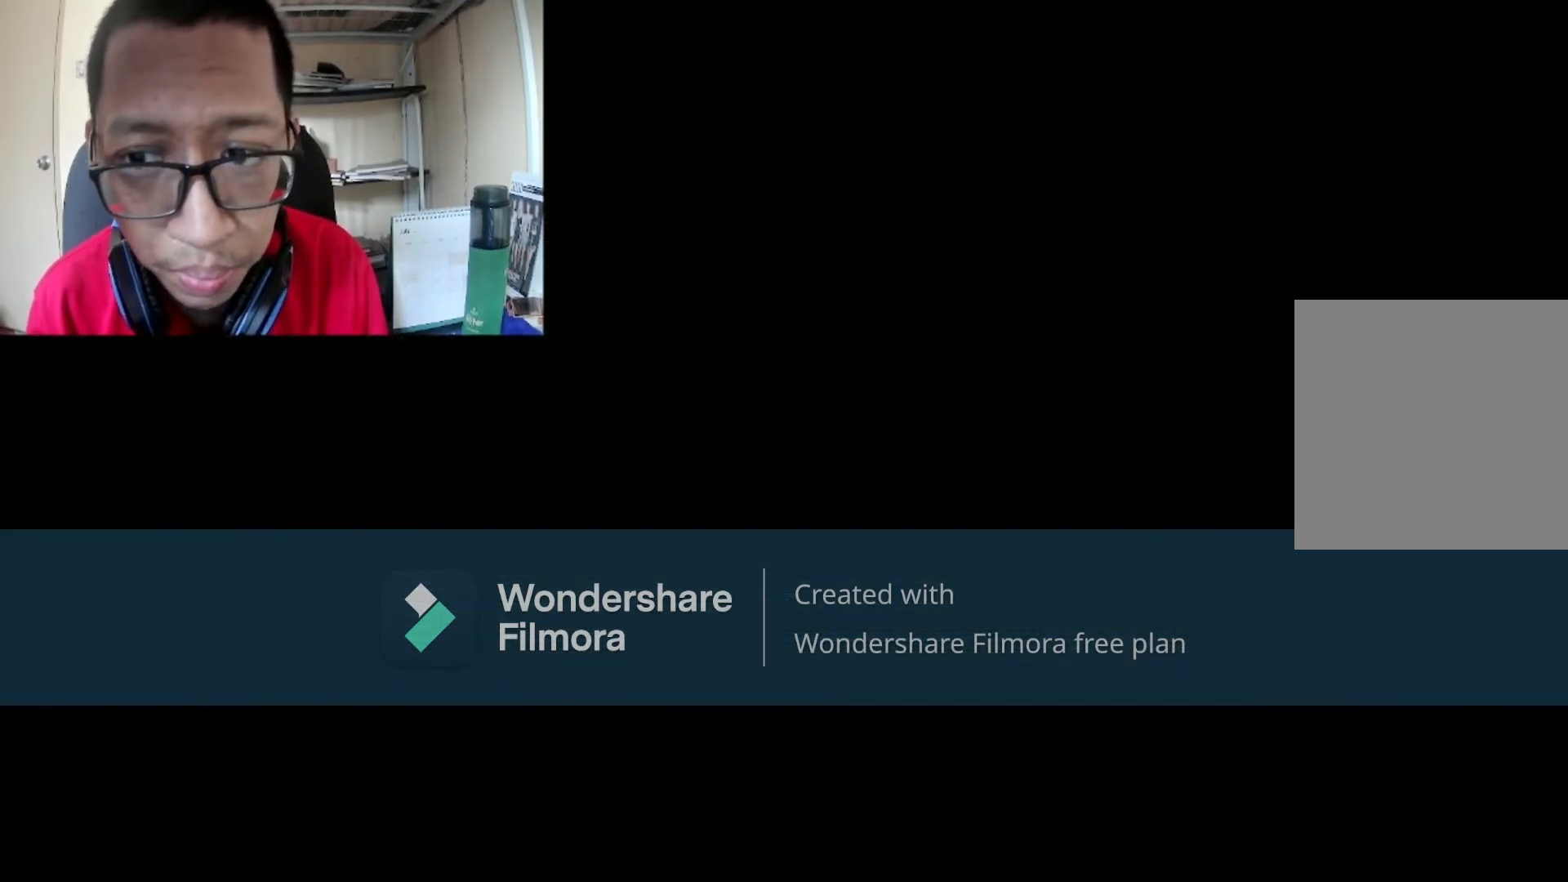
{"buttons": [], "left_stick": "right", "right_stick": "center", "events": []}
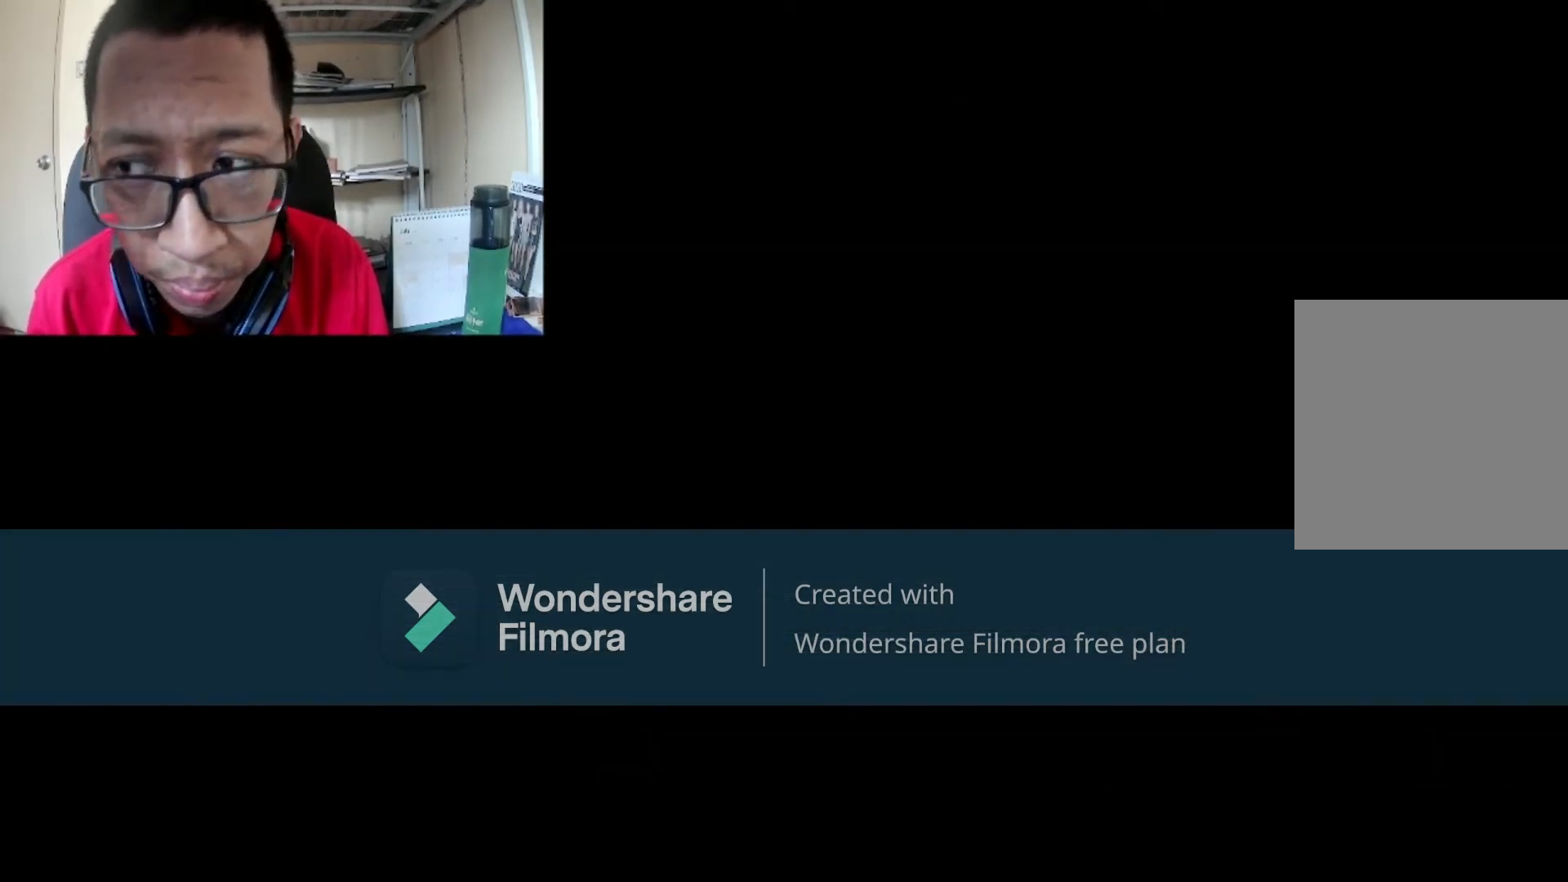
{"buttons": [], "left_stick": "right", "right_stick": "center", "events": []}
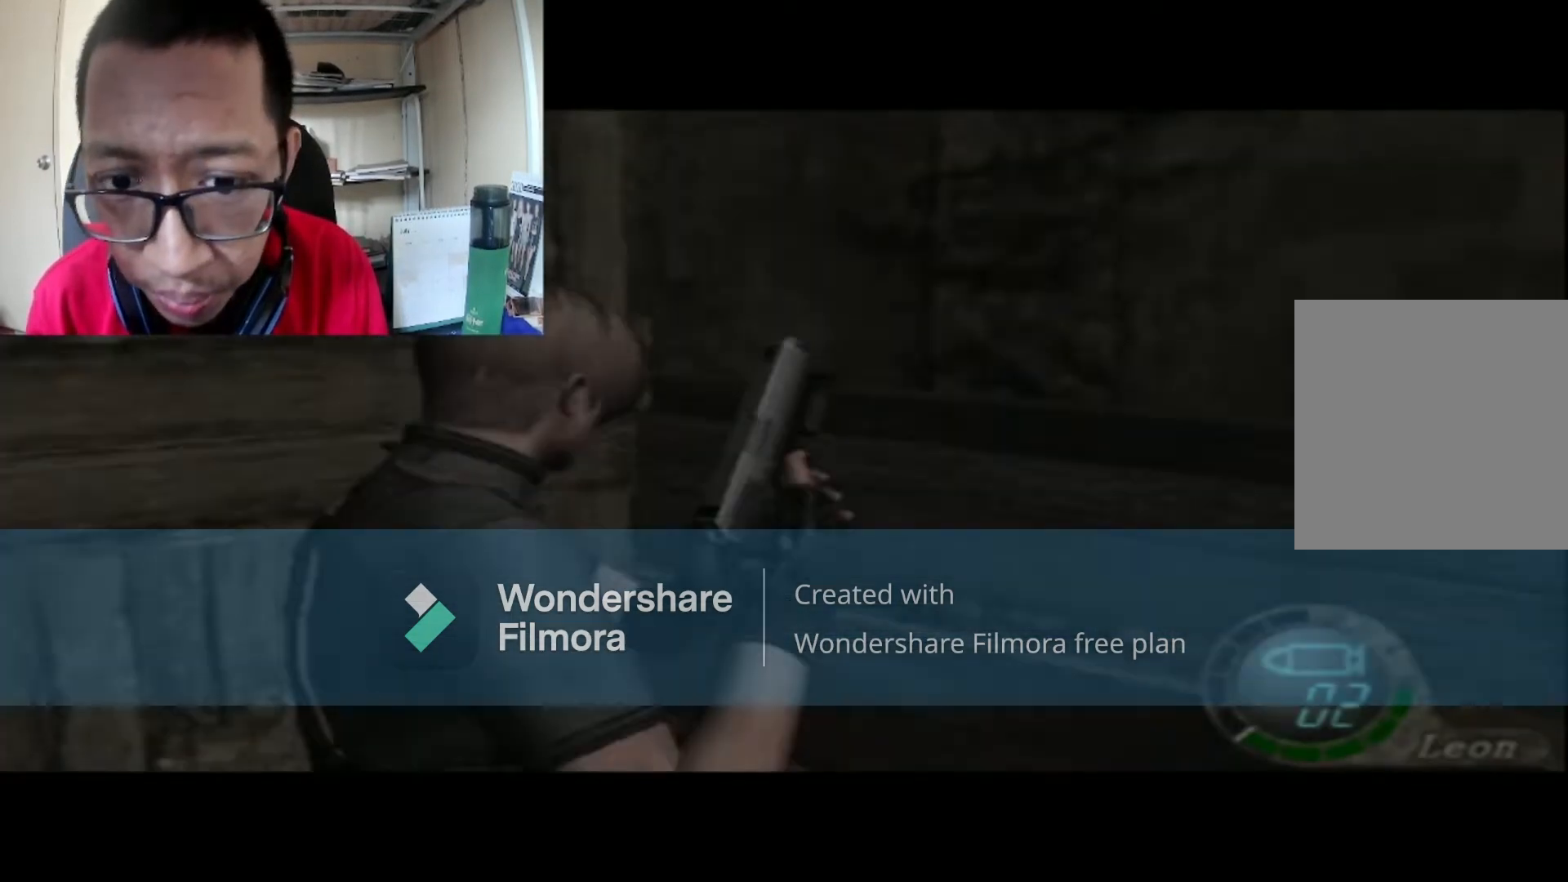
{"buttons": [], "left_stick": "right", "right_stick": "center", "events": []}
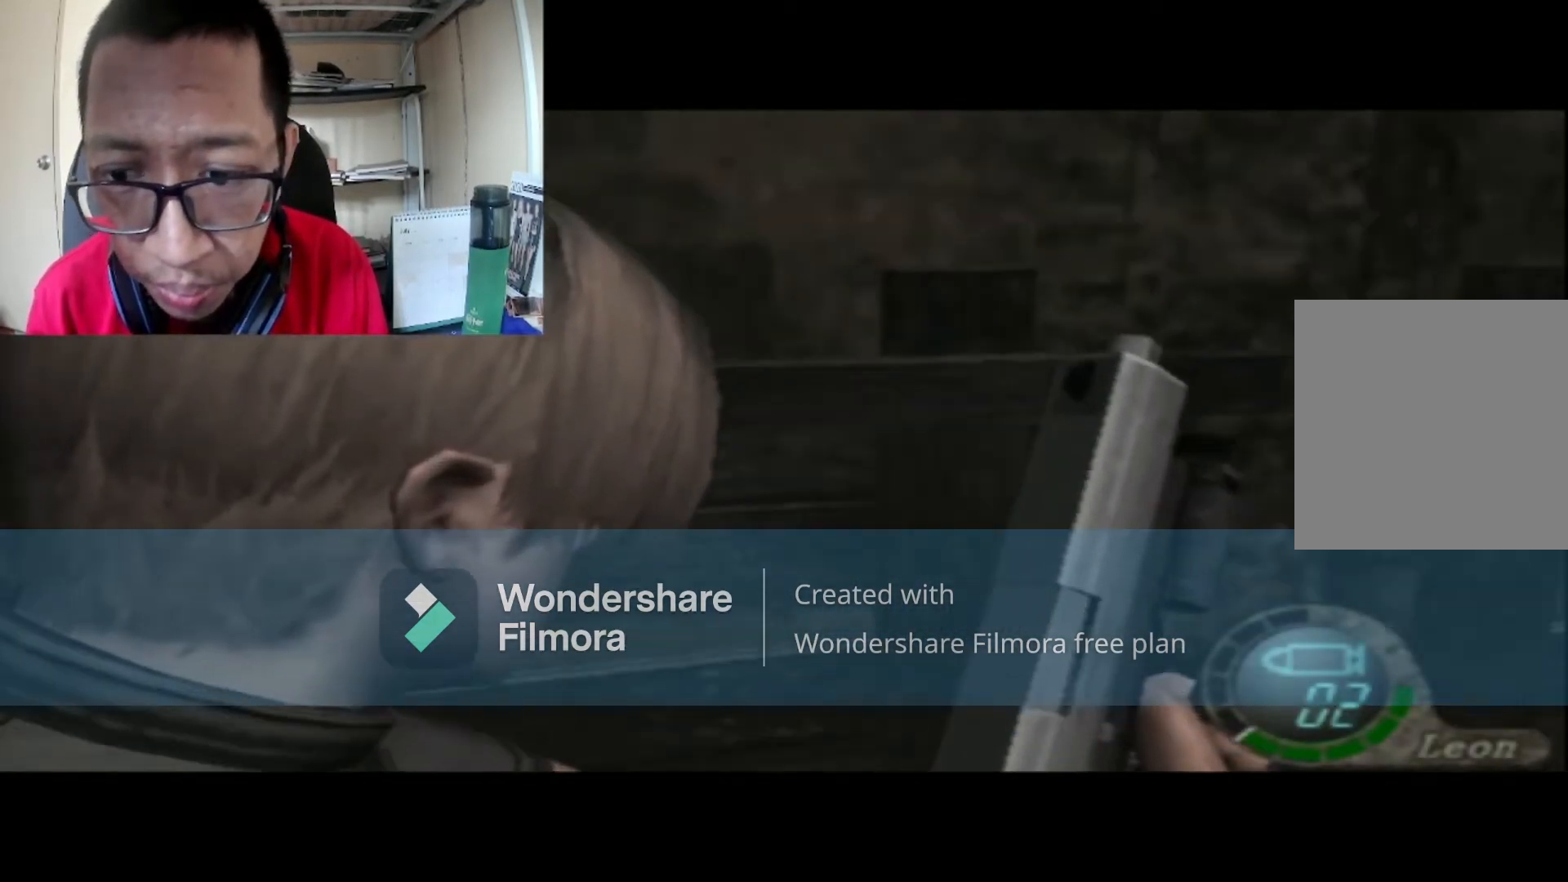
{"buttons": ["B"], "left_stick": "up-right", "right_stick": "center", "events": [[200, "left_stick", "up-right"], [267, "B", "down"]]}
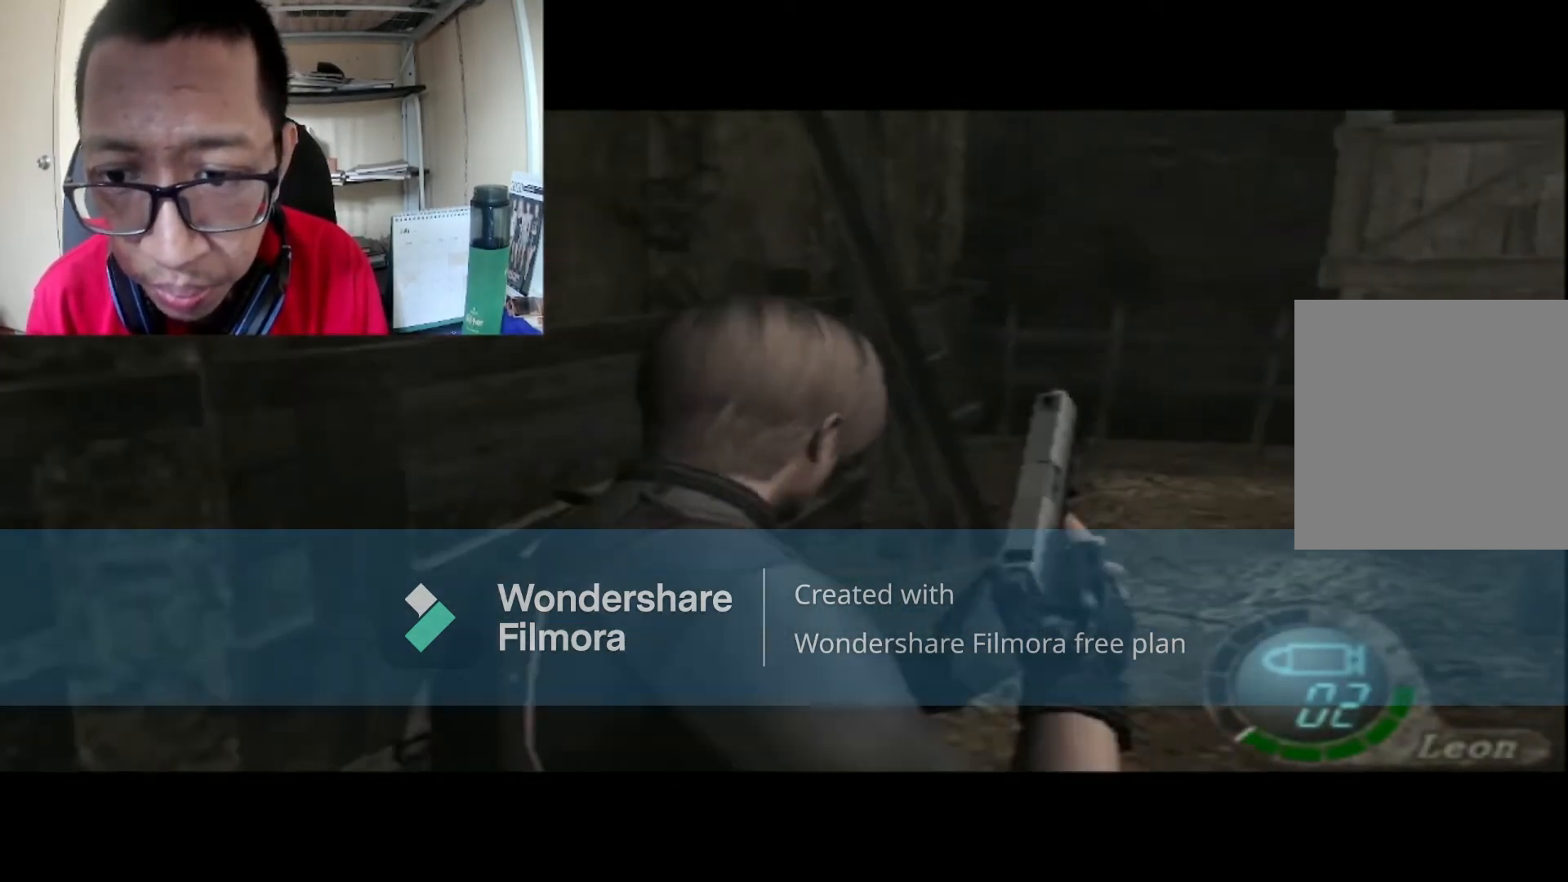
{"buttons": ["B"], "left_stick": "up-right", "right_stick": "center", "events": []}